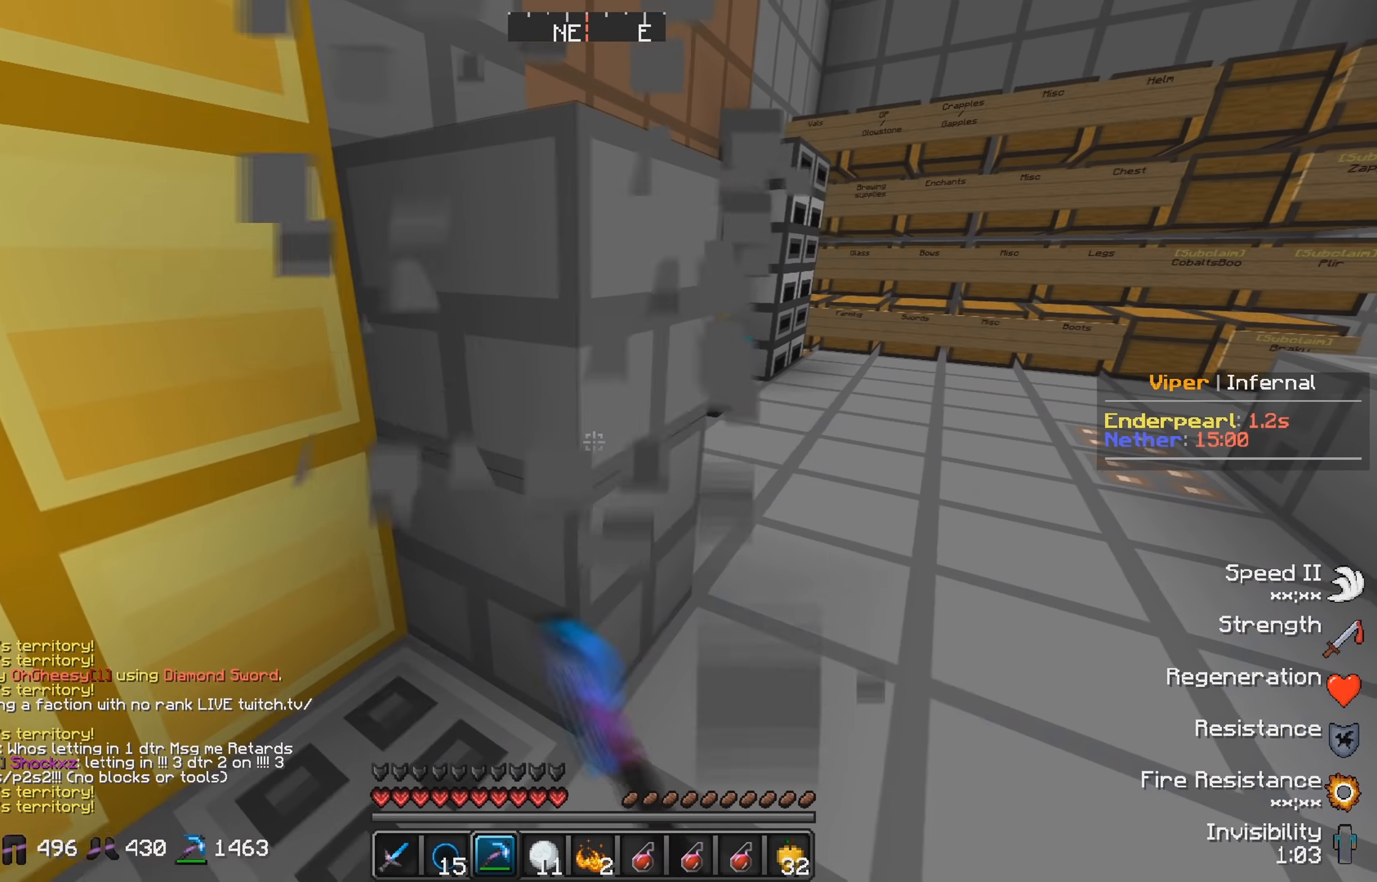
Gameplay with keyboard; each line is a JSON object with the keys held at the frame after it. "events" lists presses ("down") and releases ("up") of "a", "d", "s" and "w" between this image and that frame as [ms after this image, input, new state], when the widget could be followed in between. No other keys are recorded. Mouse input is not recorded.
{"keys": [], "events": []}
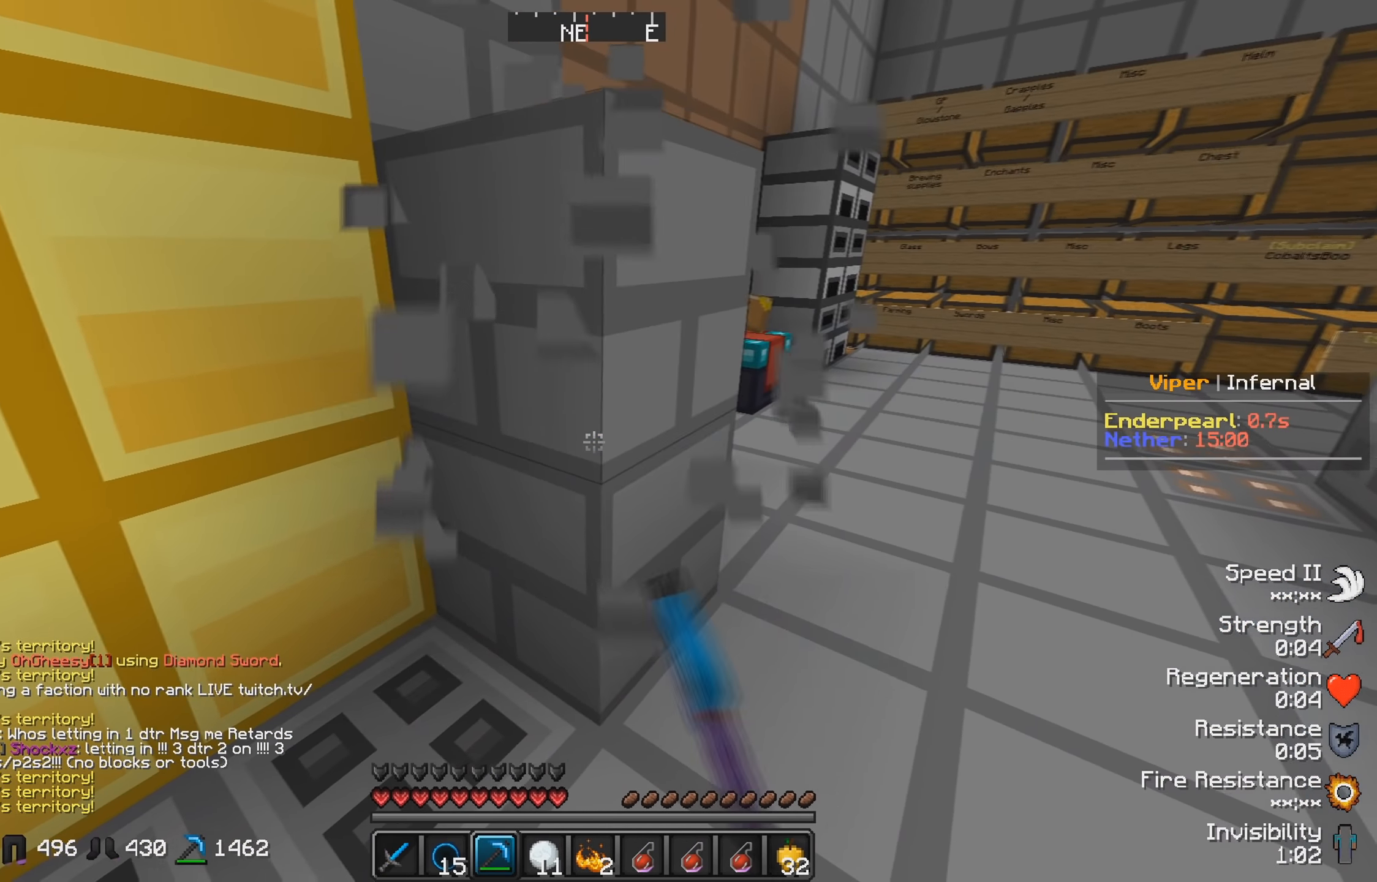
{"keys": ["d"], "events": [[500, "d", "down"]]}
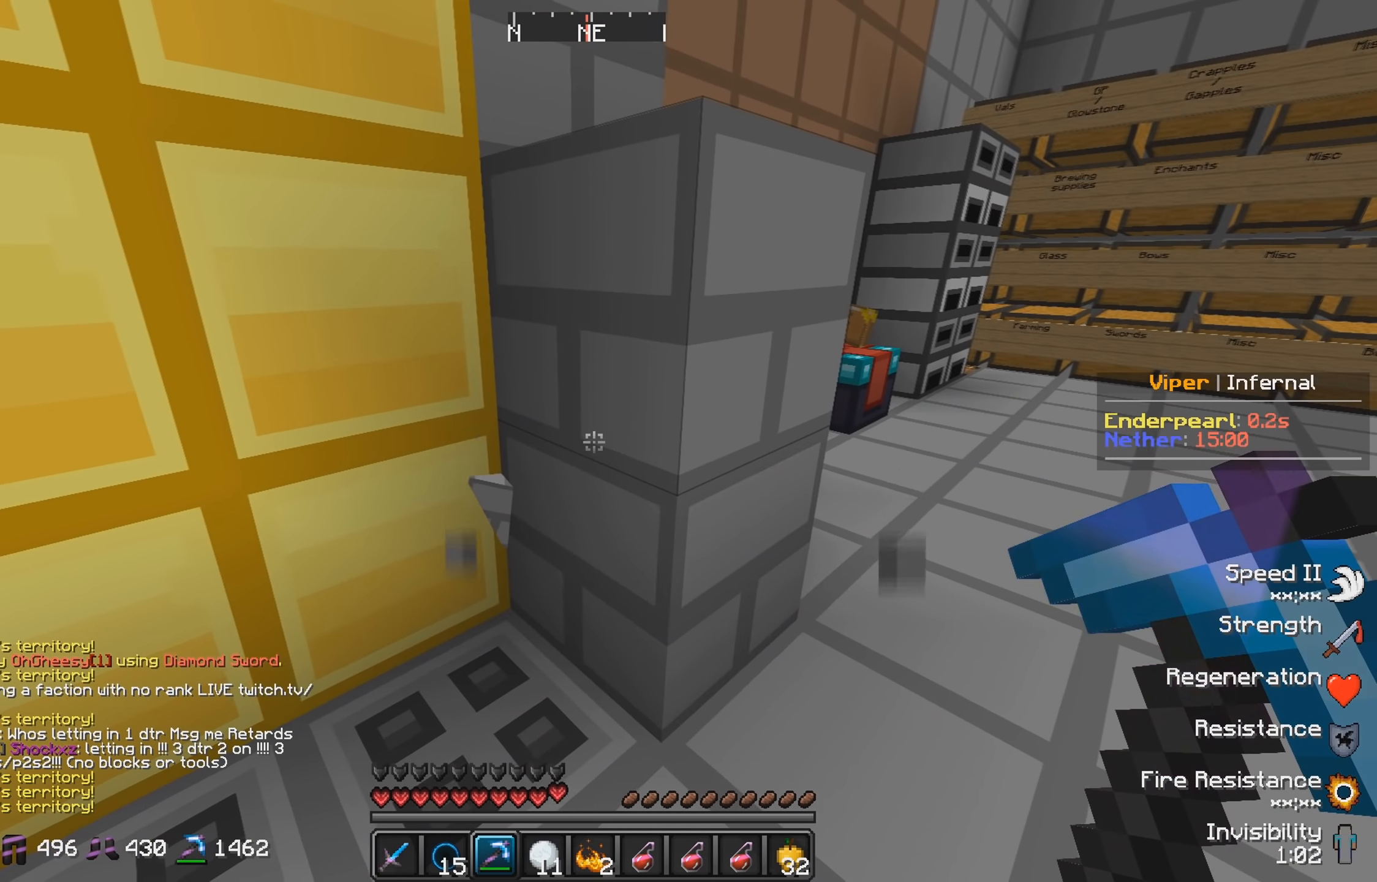
{"keys": [], "events": [[216, "d", "up"]]}
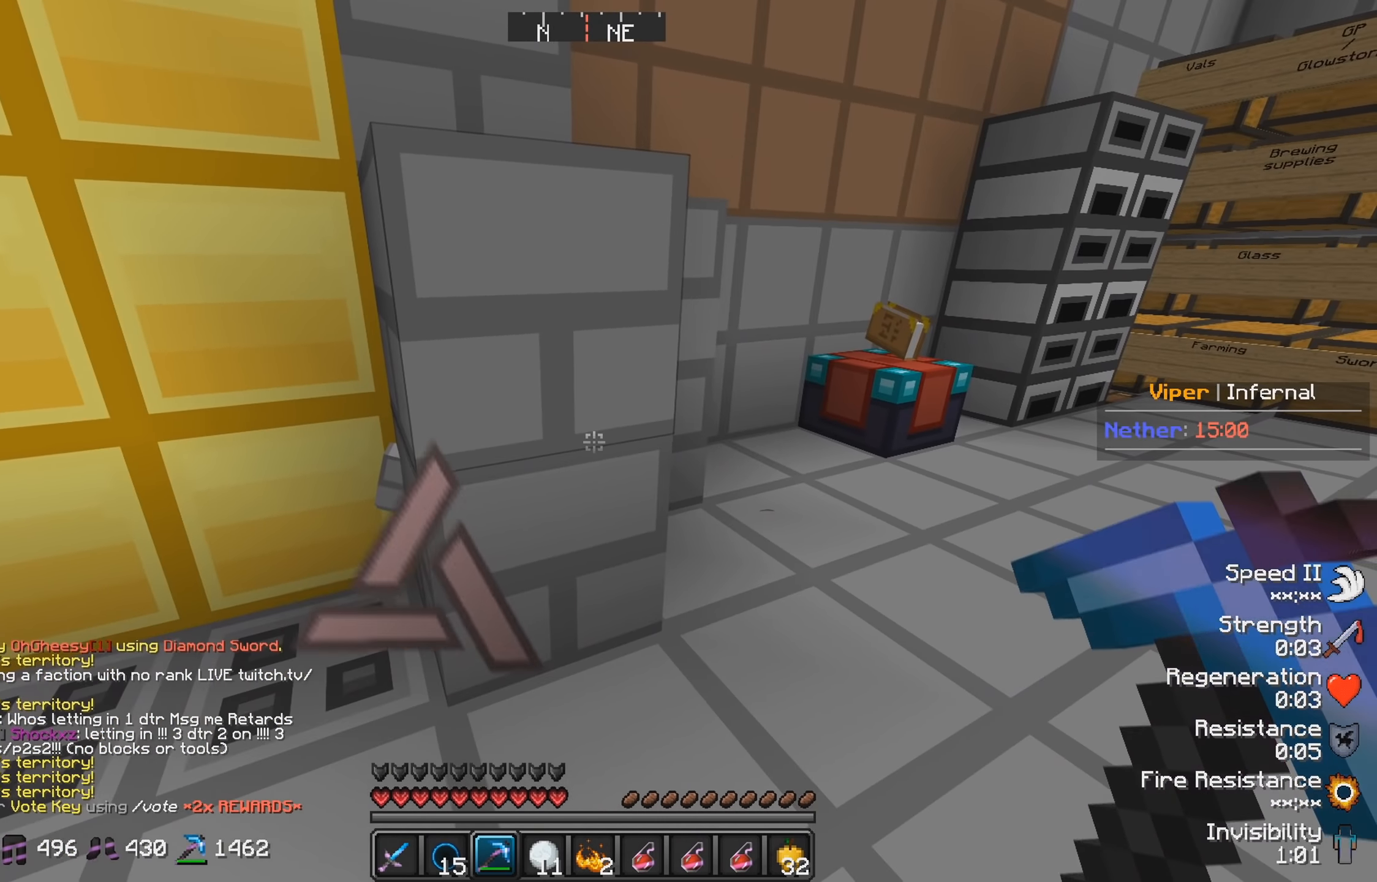
{"keys": [], "events": [[83, "a", "down"], [267, "a", "up"]]}
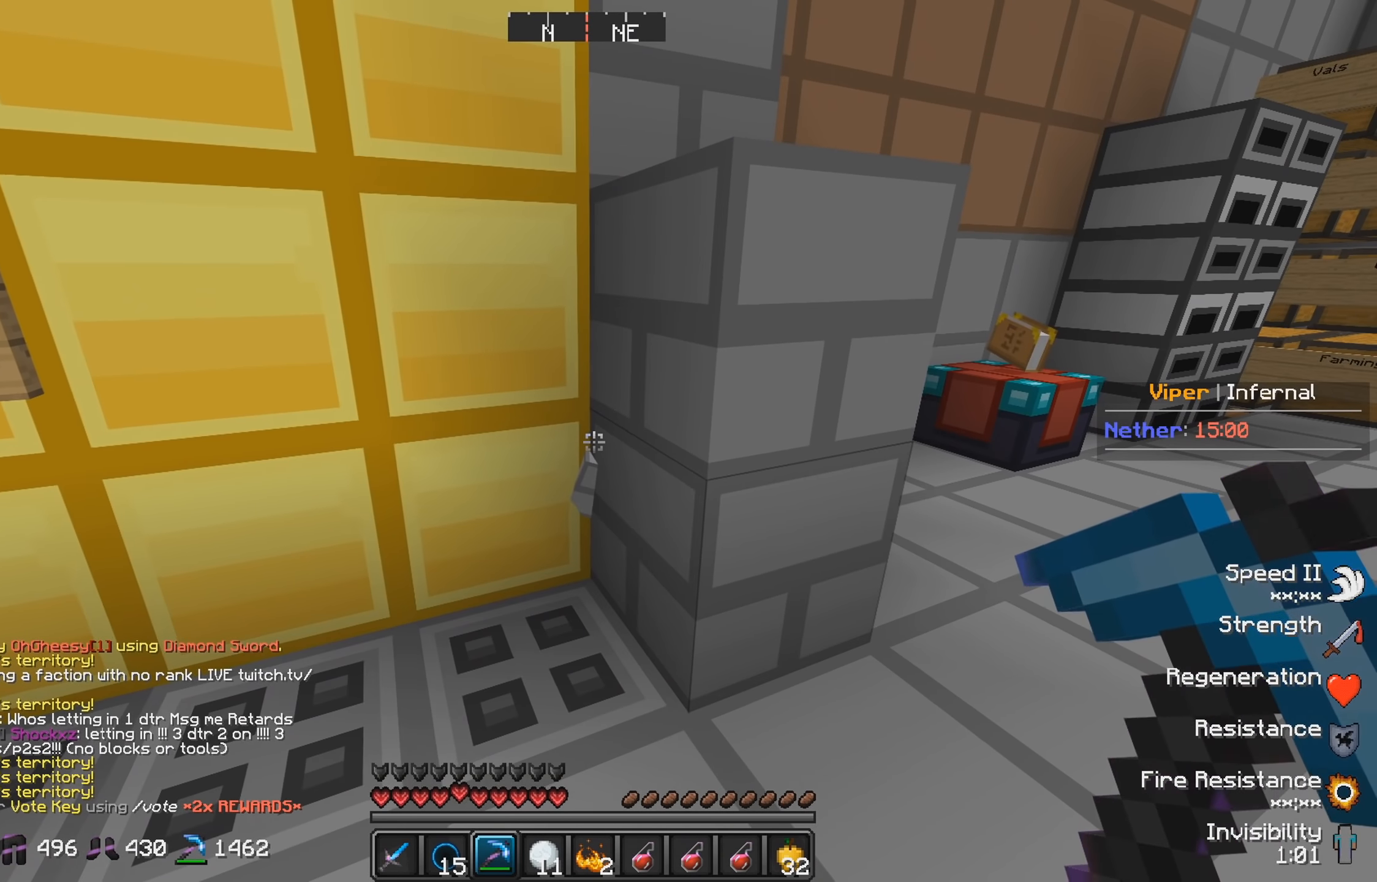
{"keys": [], "events": []}
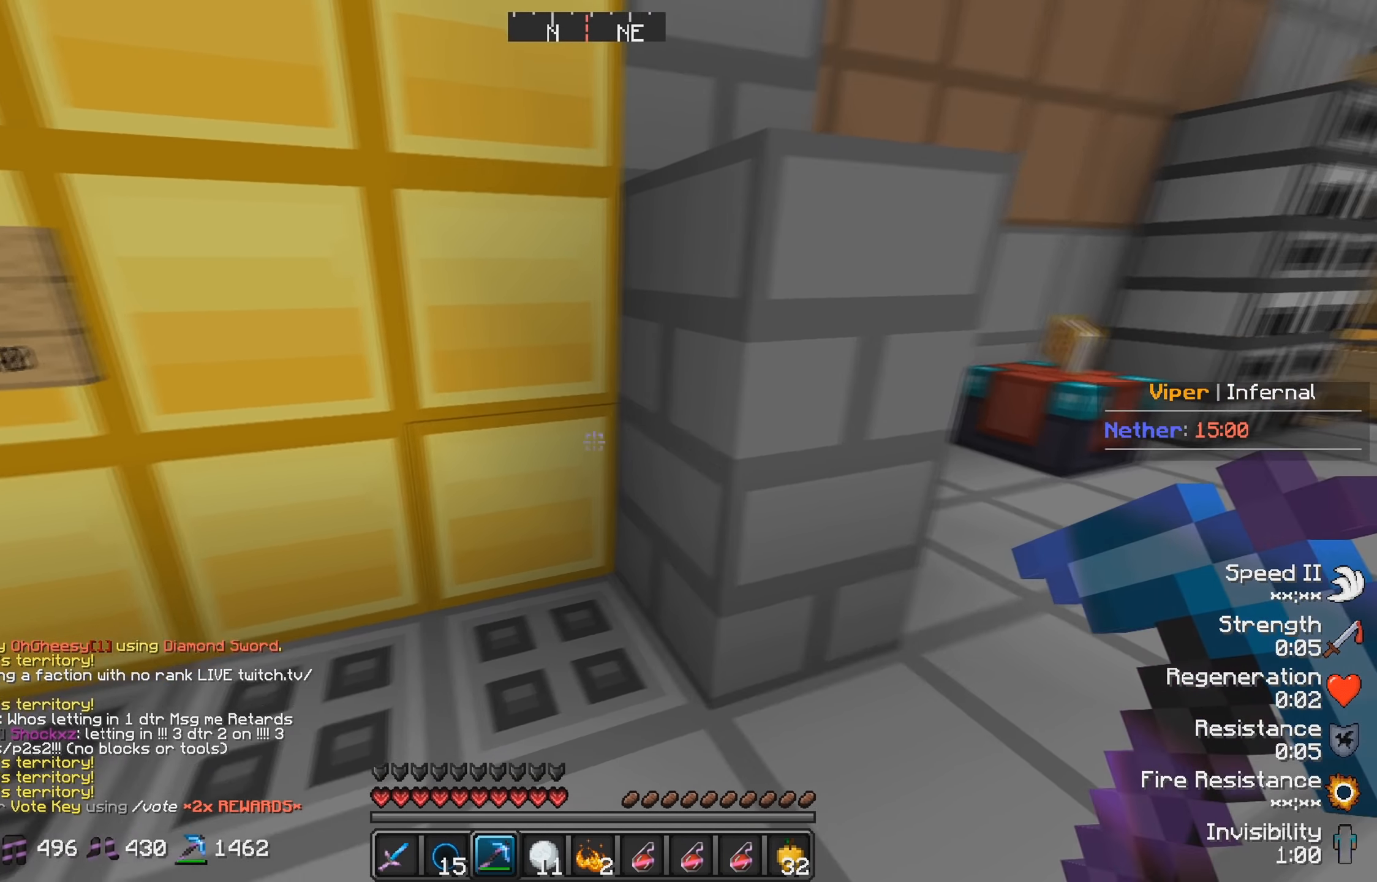
{"keys": ["w"], "events": [[317, "w", "down"]]}
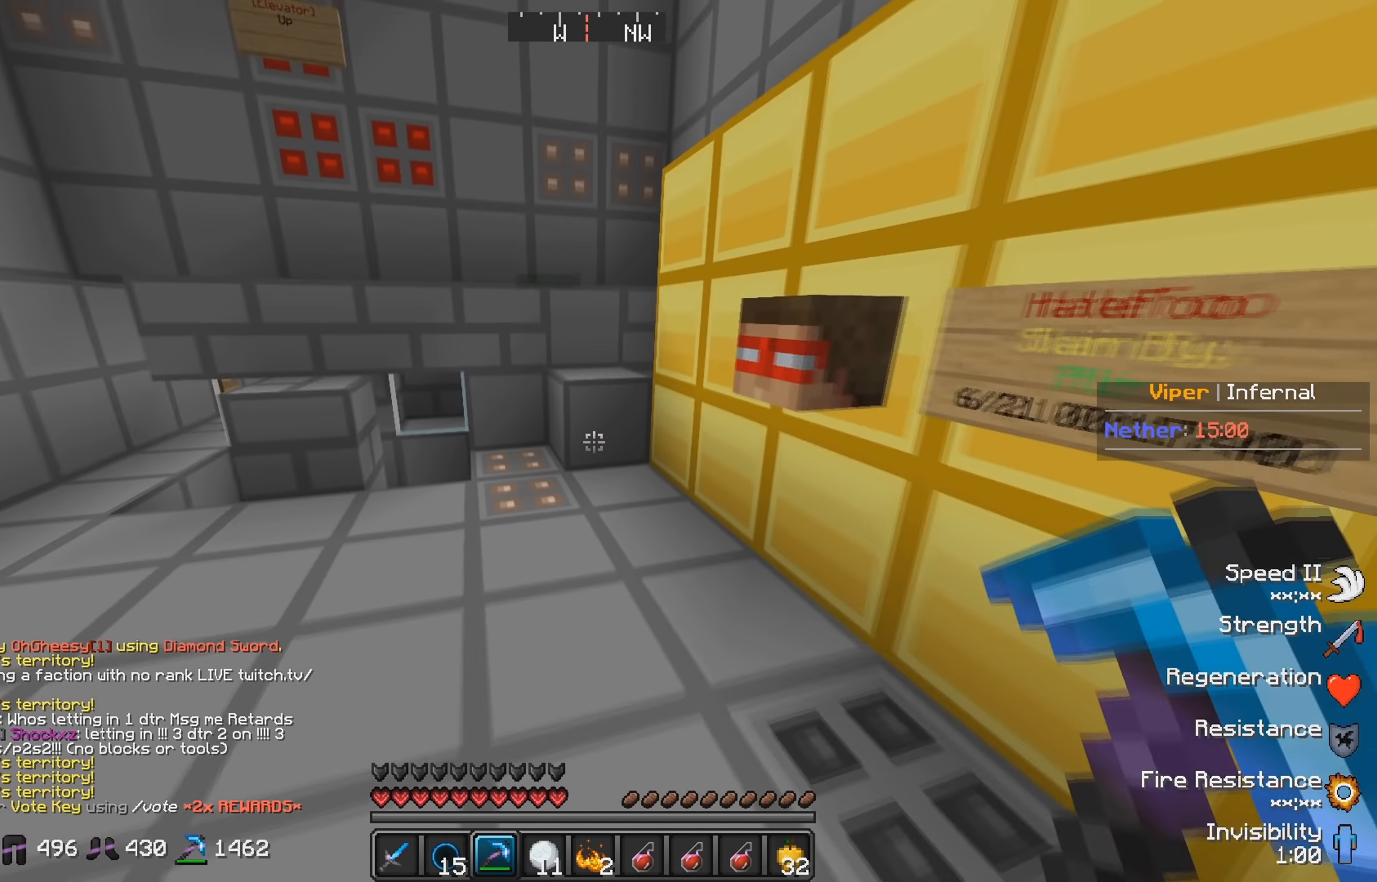
{"keys": [], "events": [[117, "a", "down"], [383, "a", "up"], [383, "w", "up"]]}
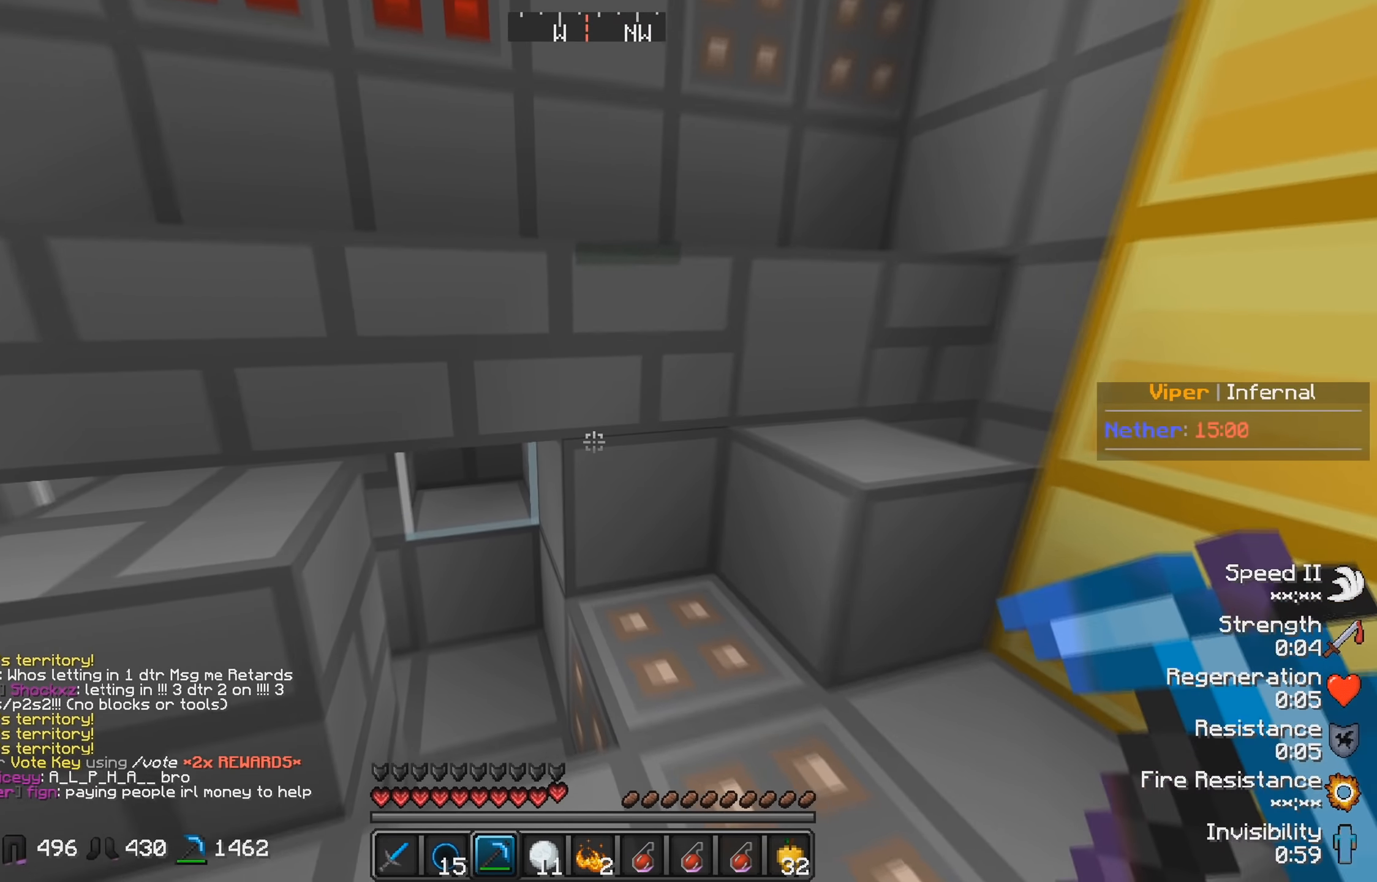
{"keys": [], "events": []}
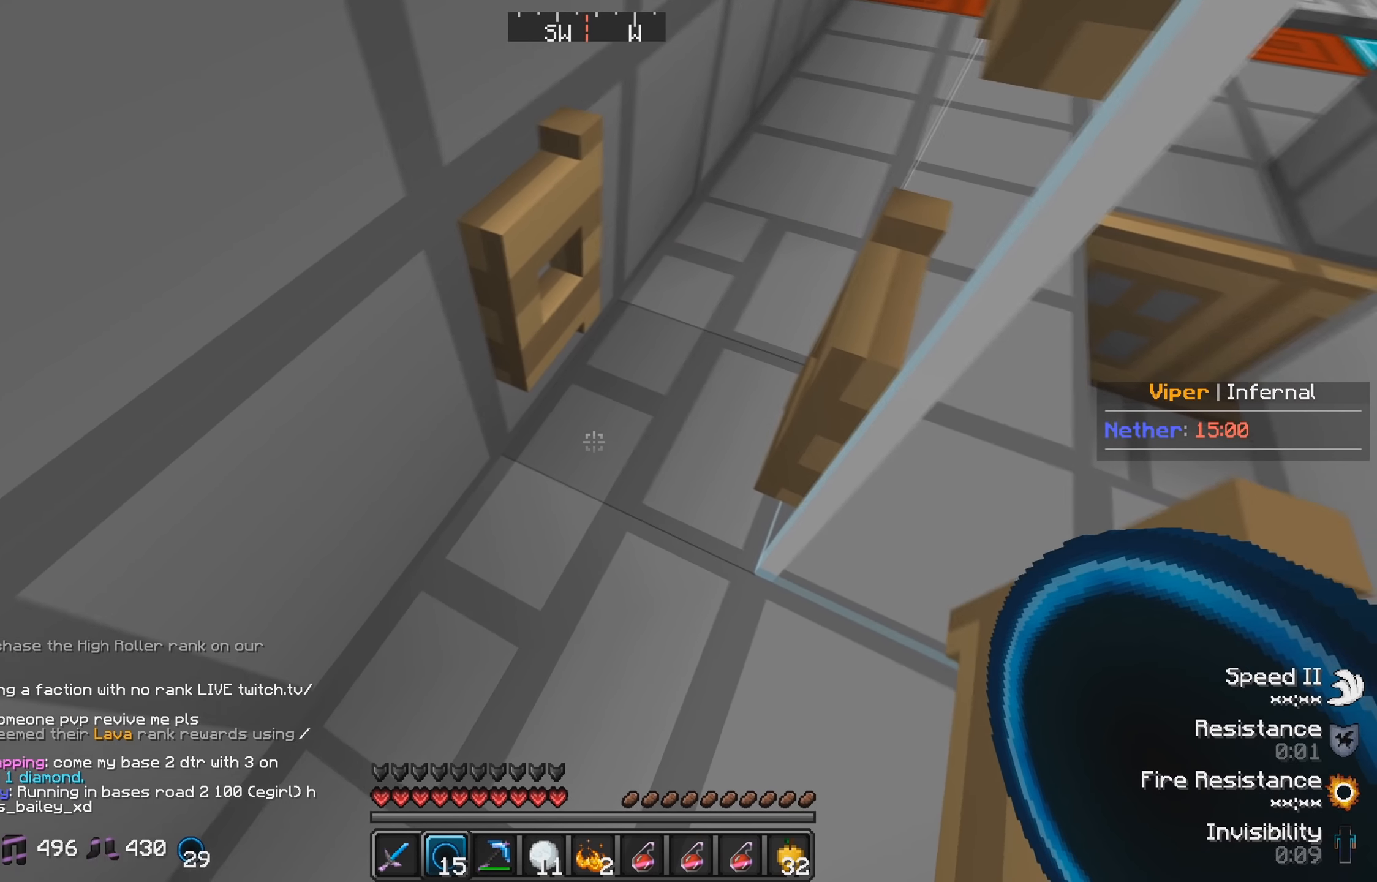
{"keys": [], "events": []}
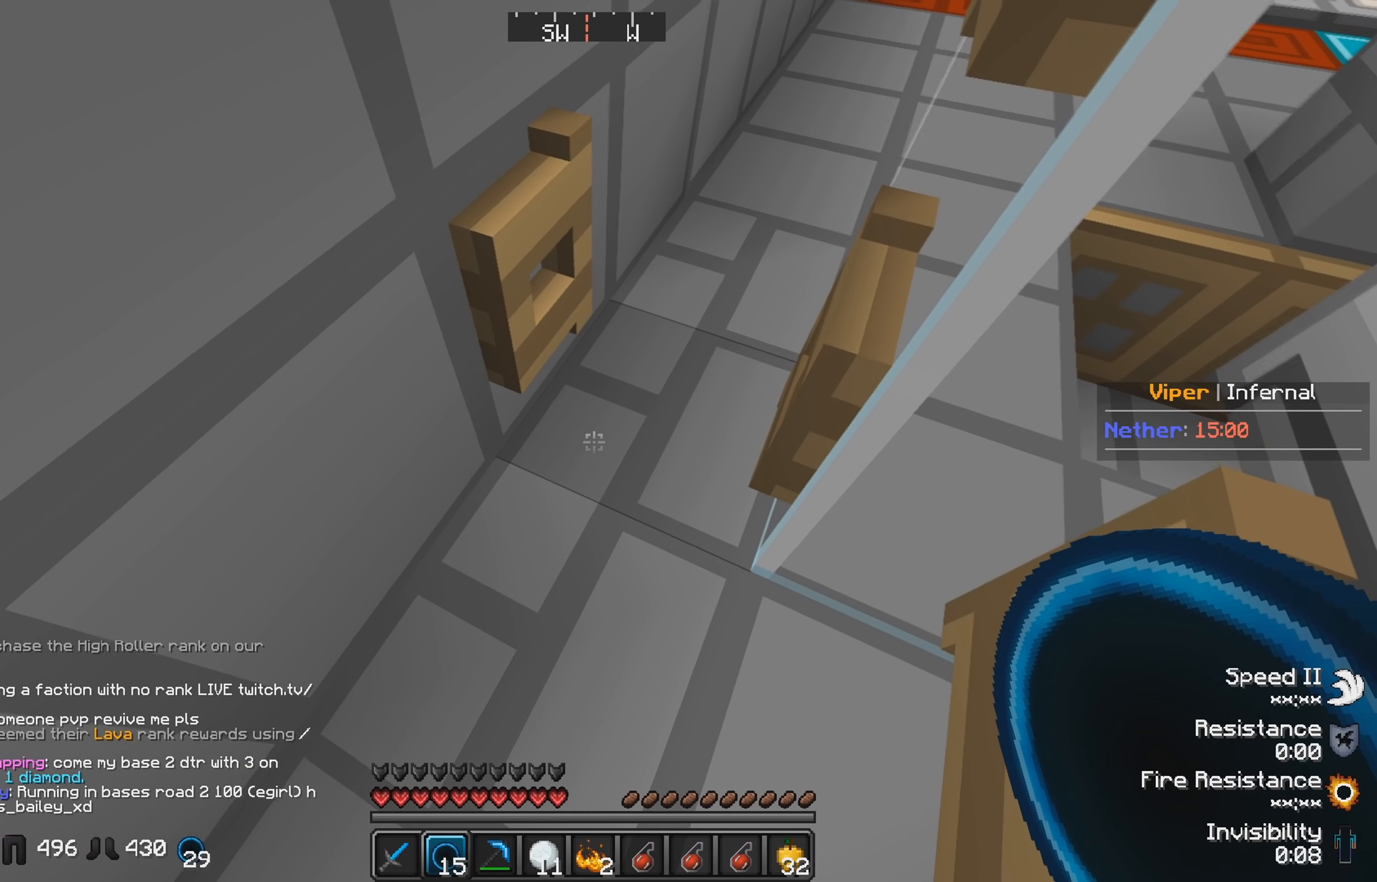
{"keys": [], "events": []}
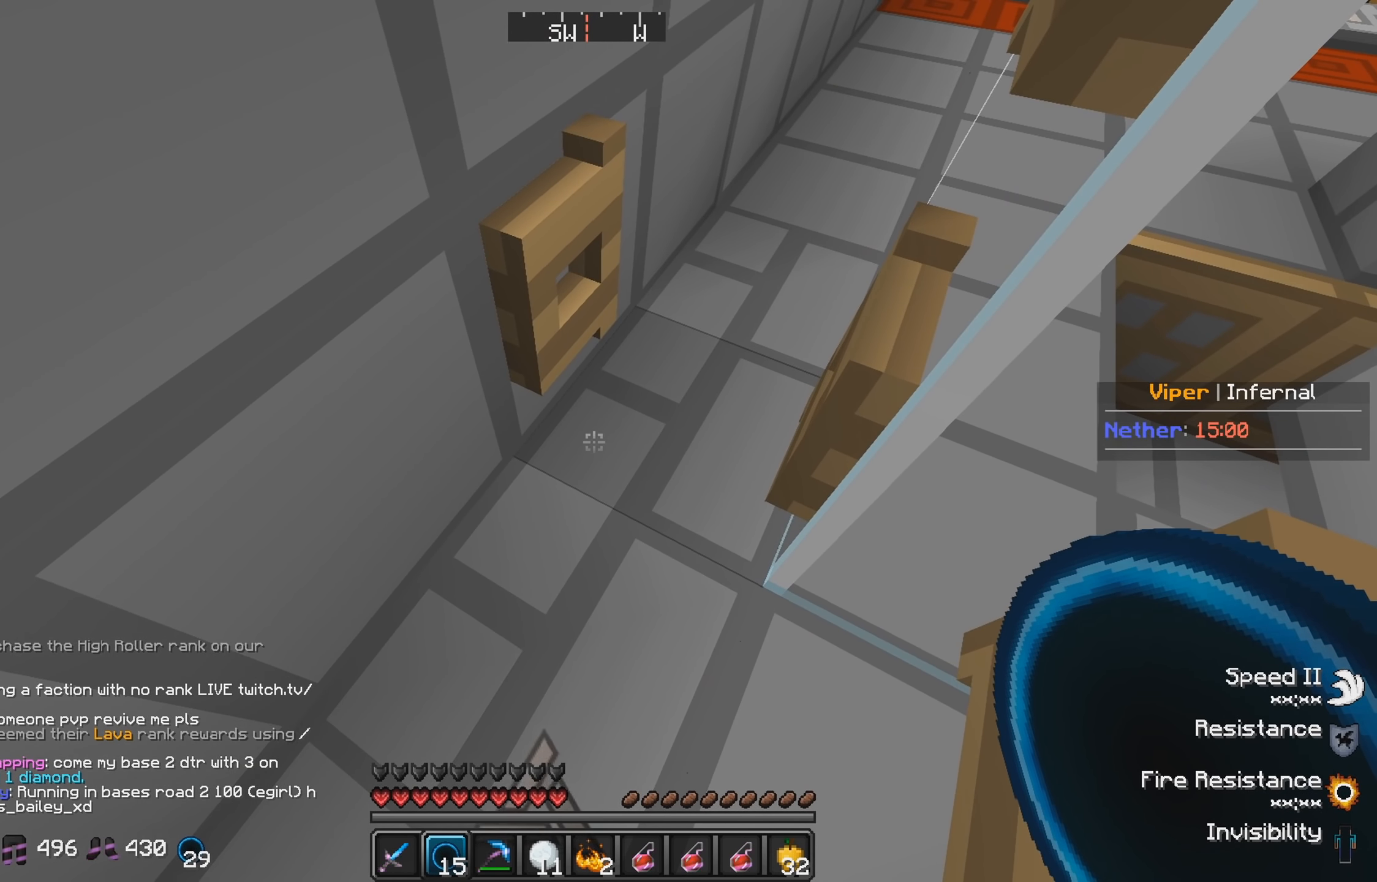
{"keys": [], "events": []}
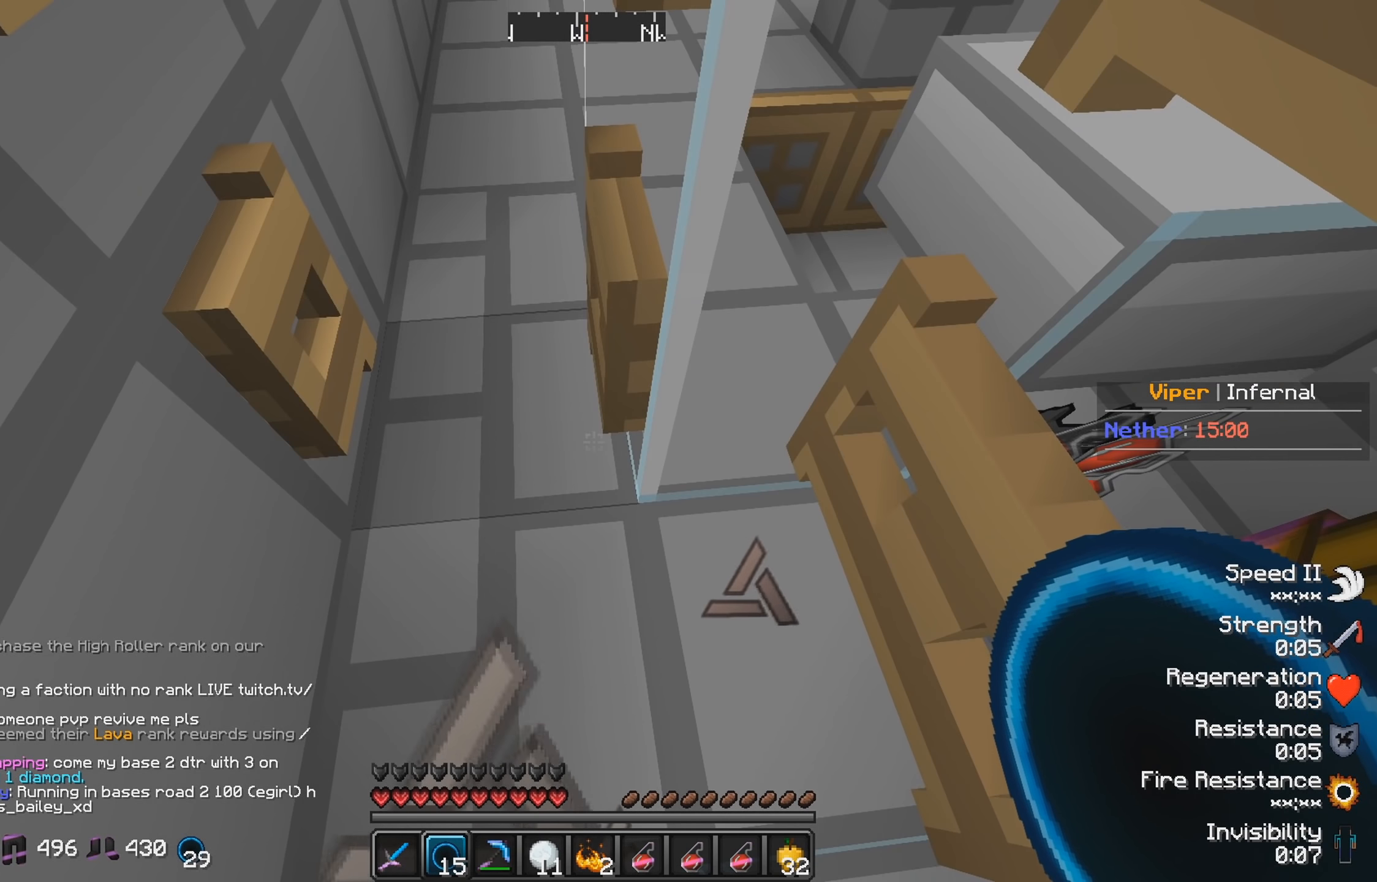
{"keys": [], "events": [[317, "d", "down"], [450, "d", "up"]]}
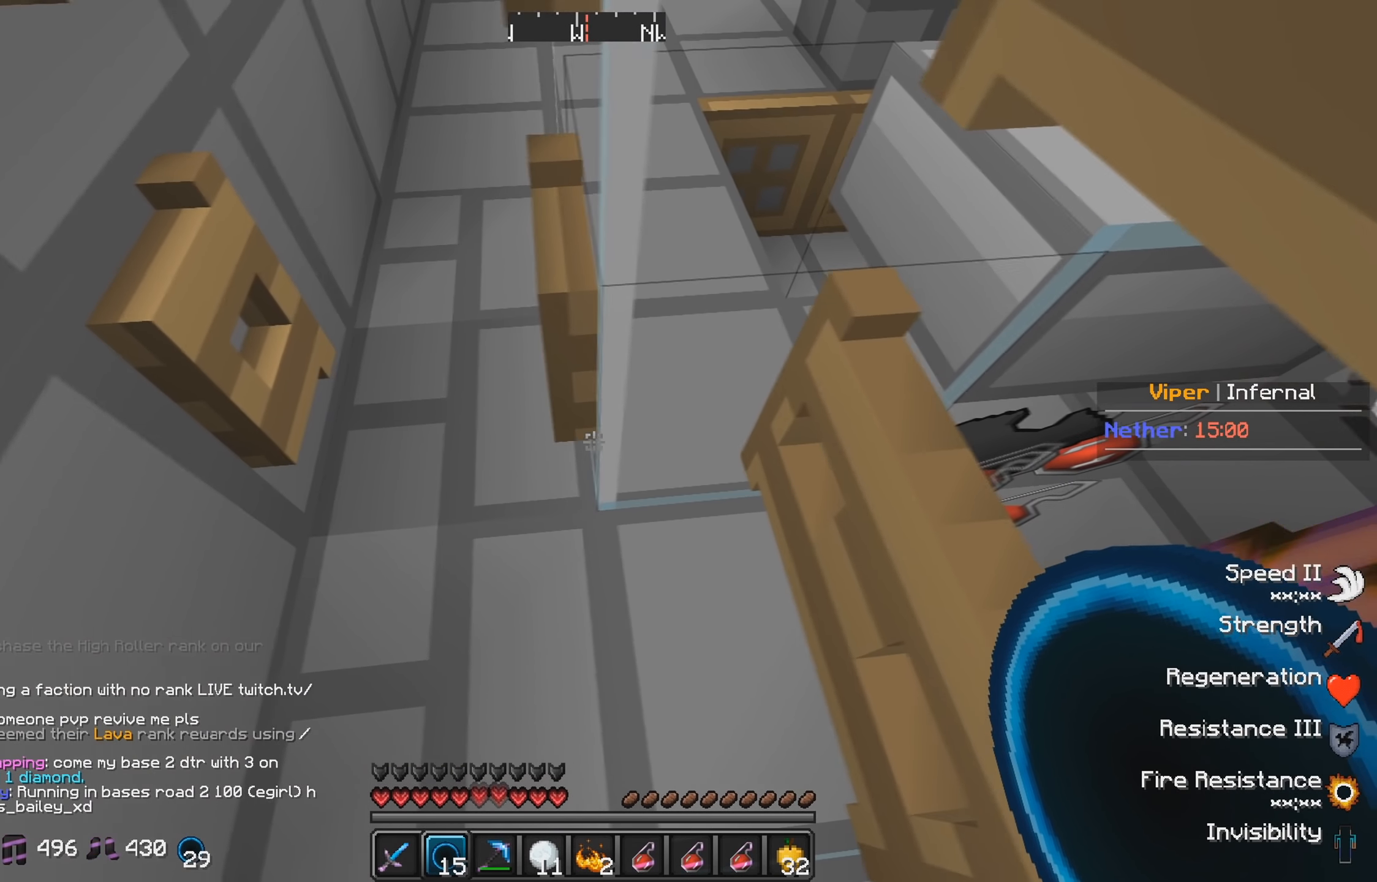
{"keys": [], "events": [[250, "s", "down"], [400, "s", "up"]]}
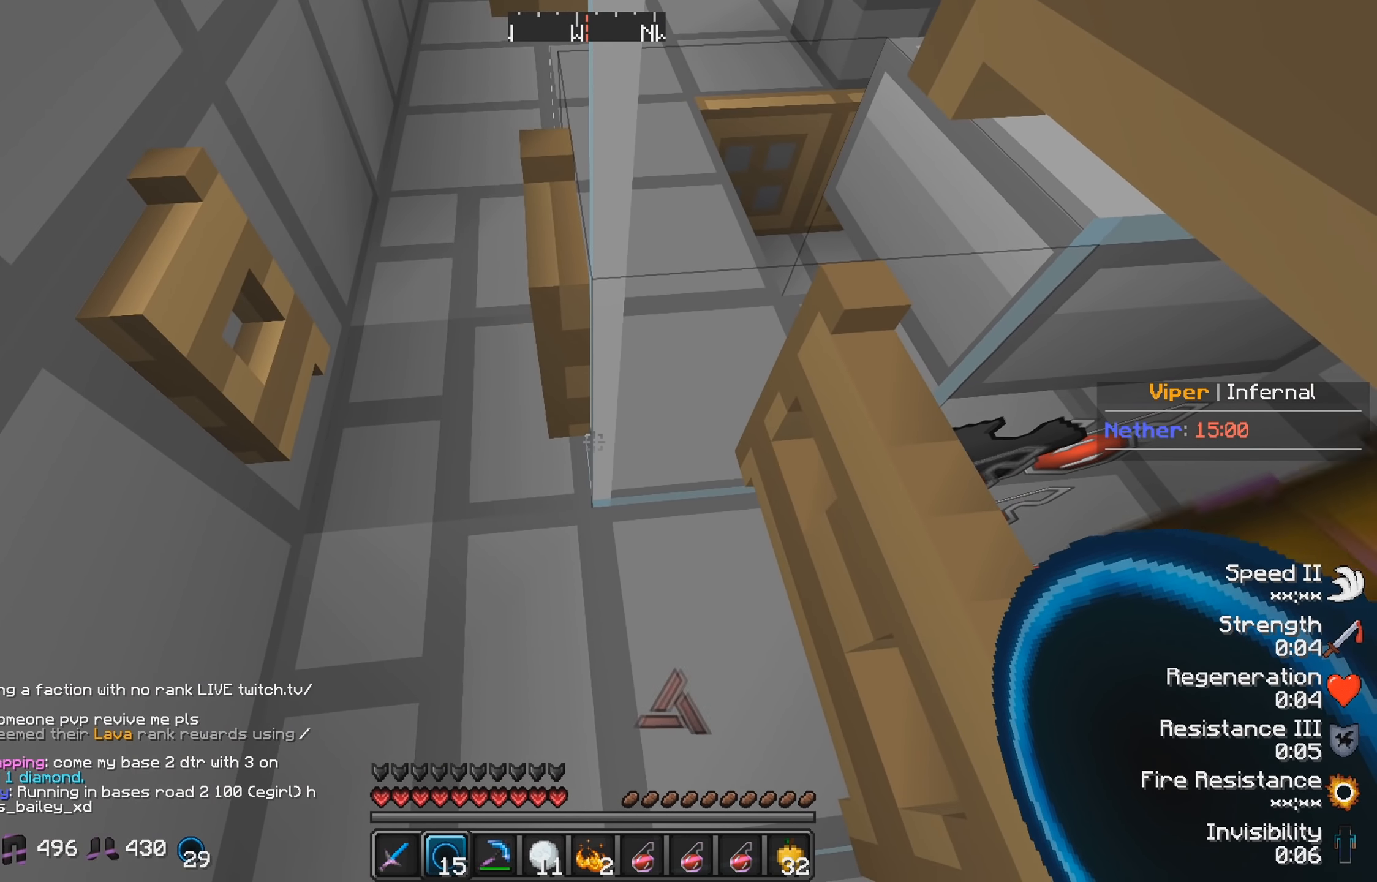
{"keys": [], "events": []}
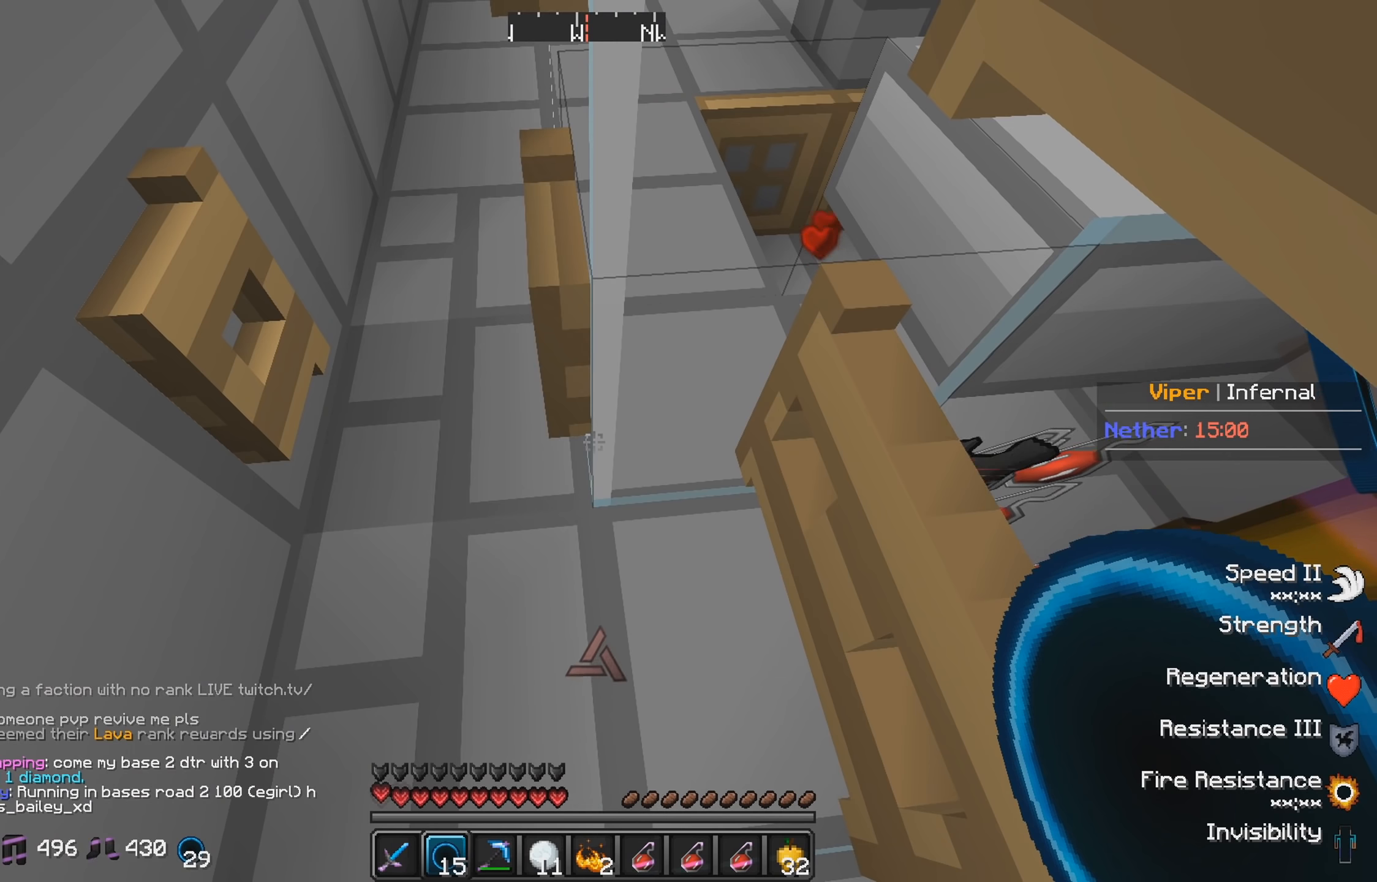
{"keys": [], "events": []}
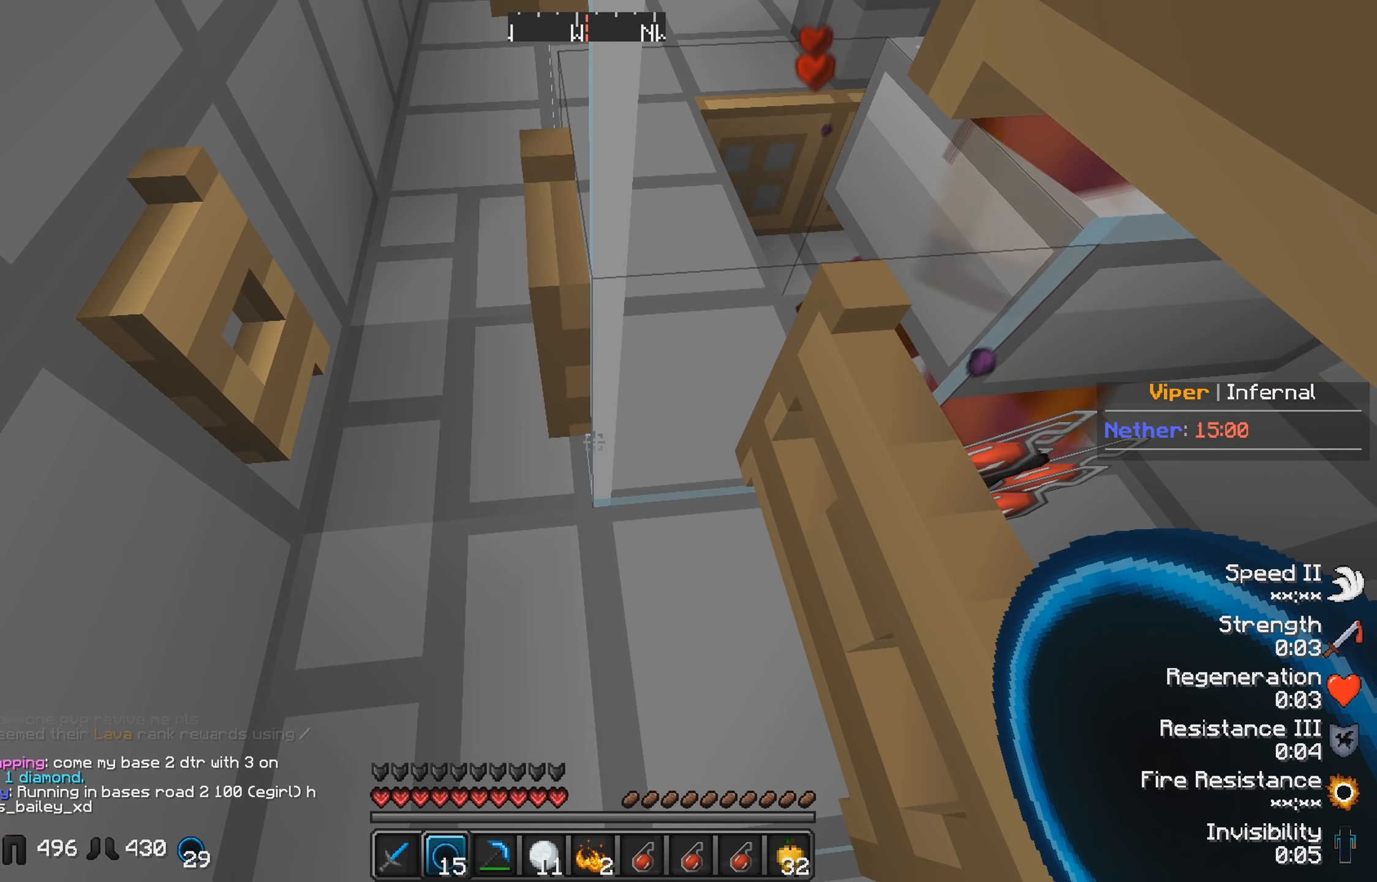
{"keys": [], "events": []}
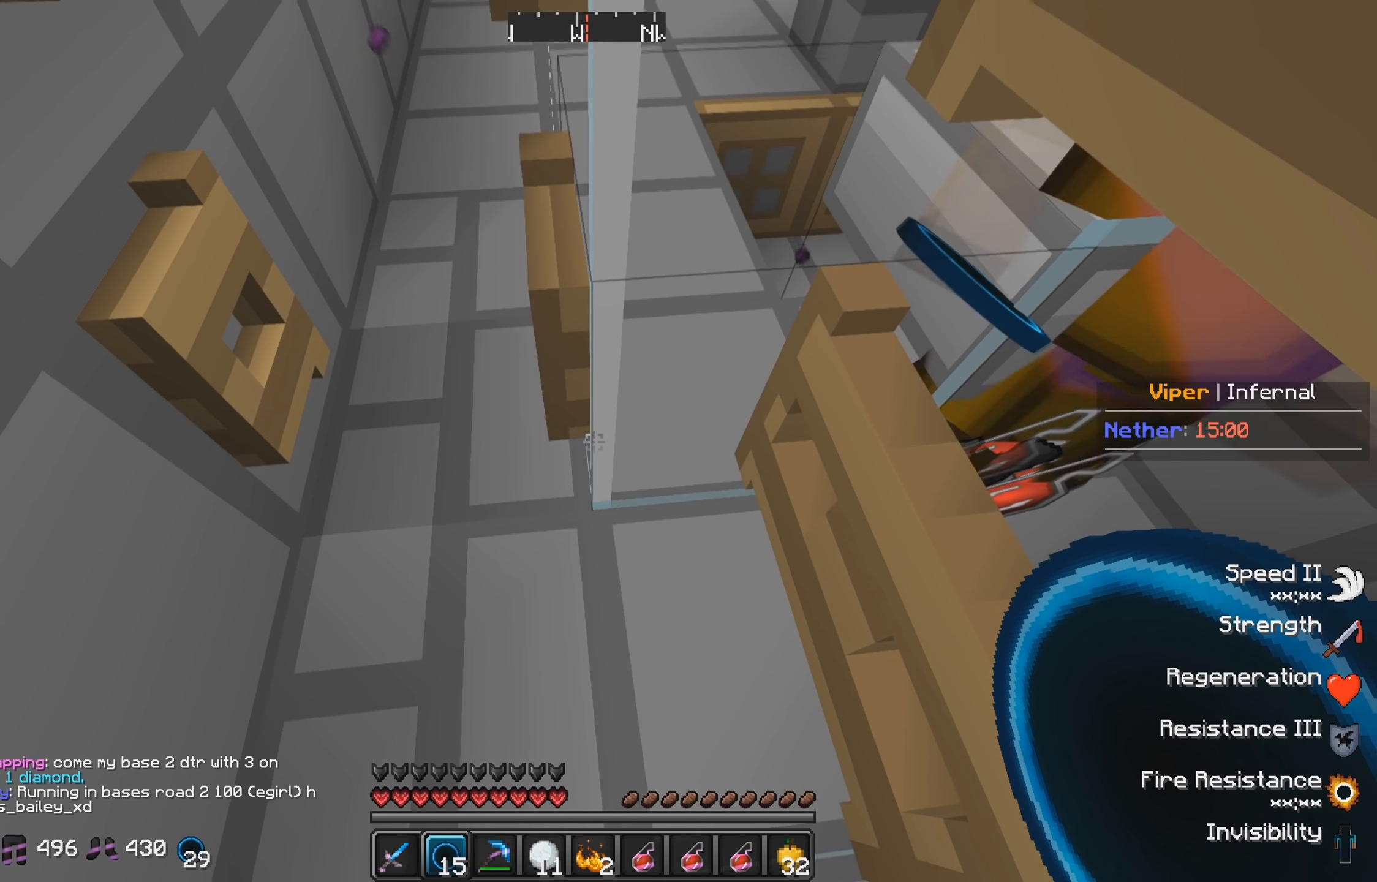
{"keys": ["s"], "events": [[450, "s", "down"]]}
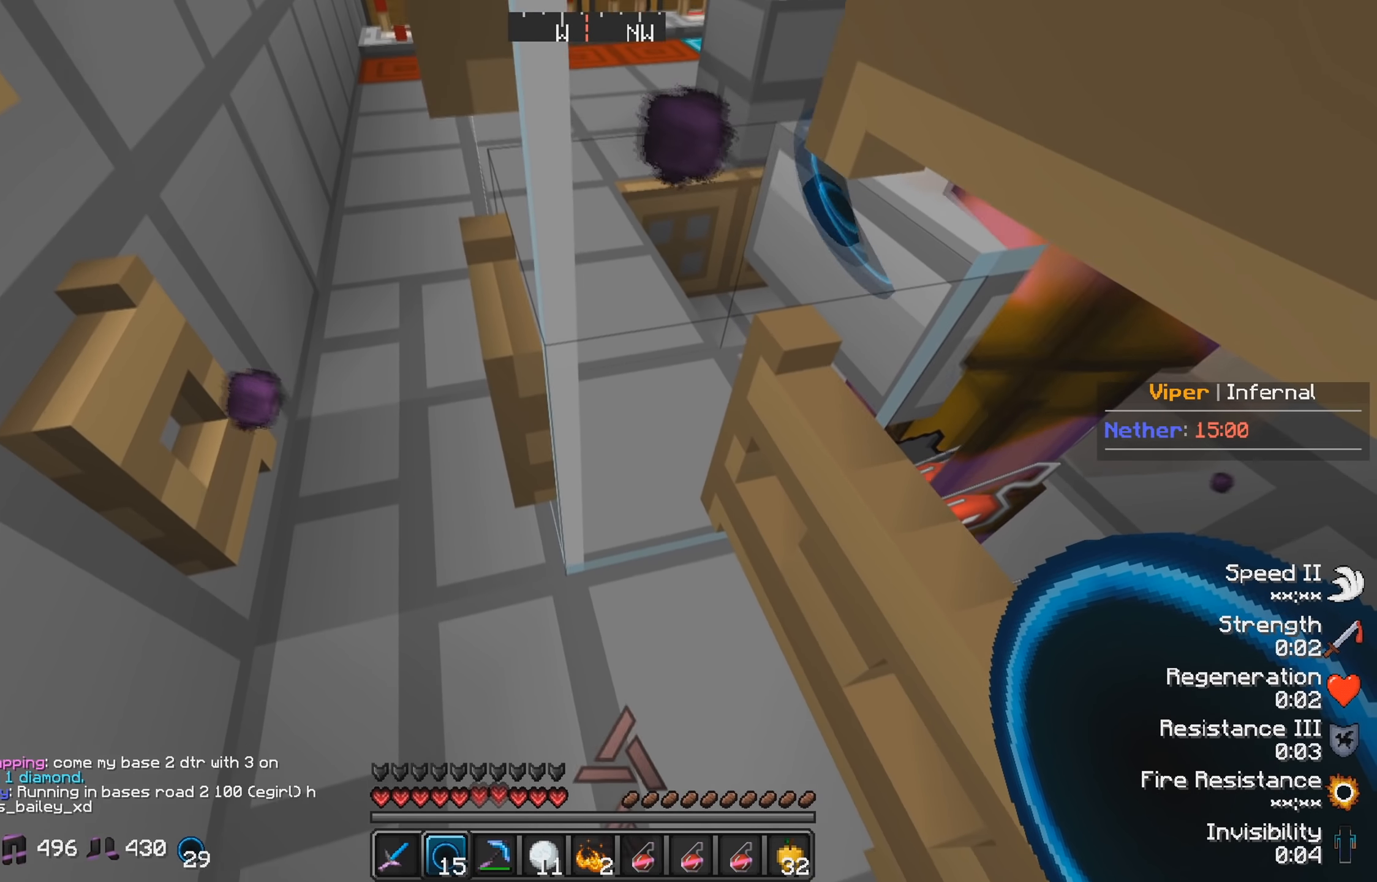
{"keys": [], "events": [[200, "s", "up"]]}
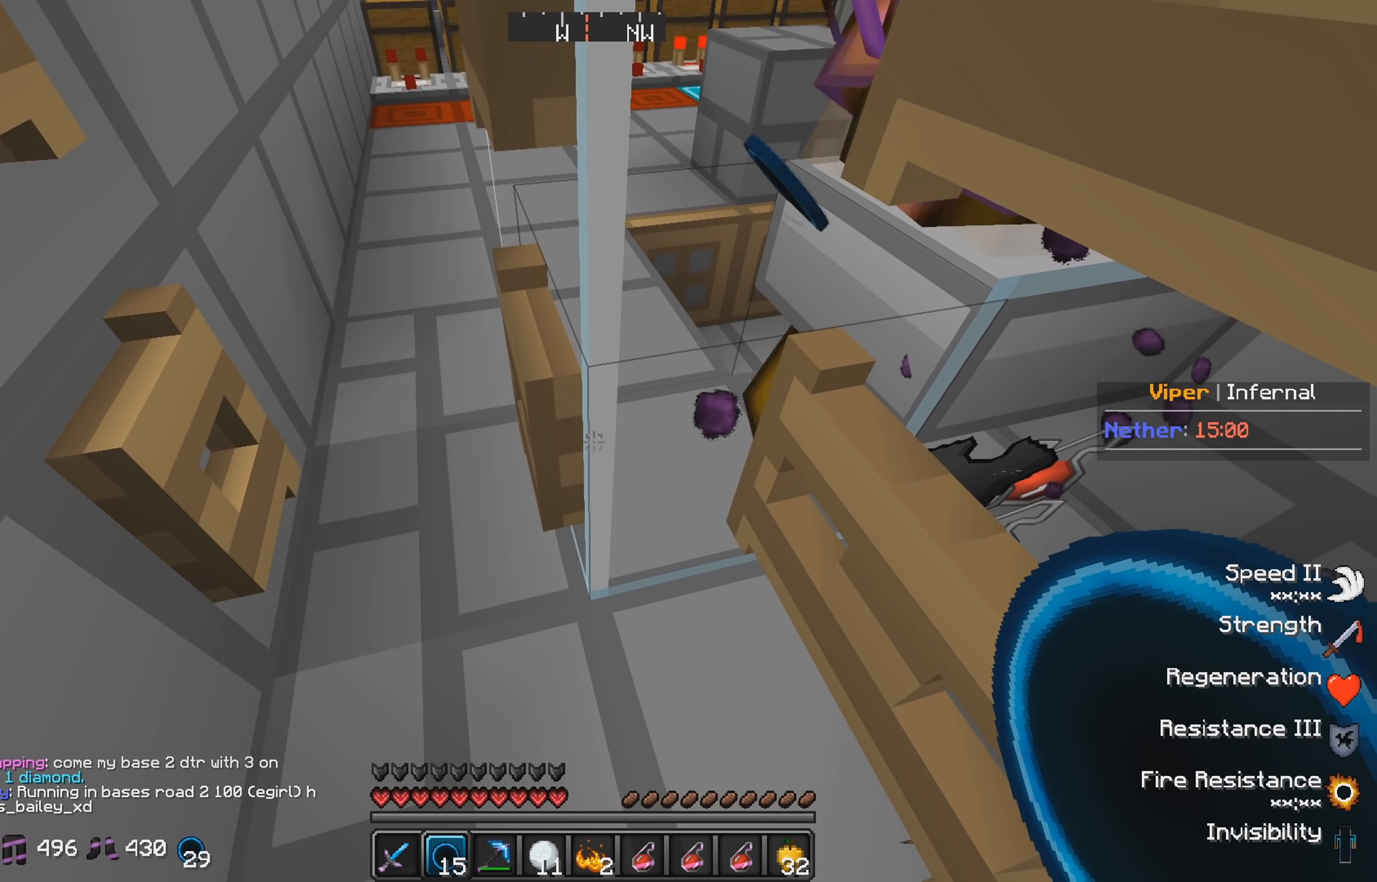
{"keys": [], "events": []}
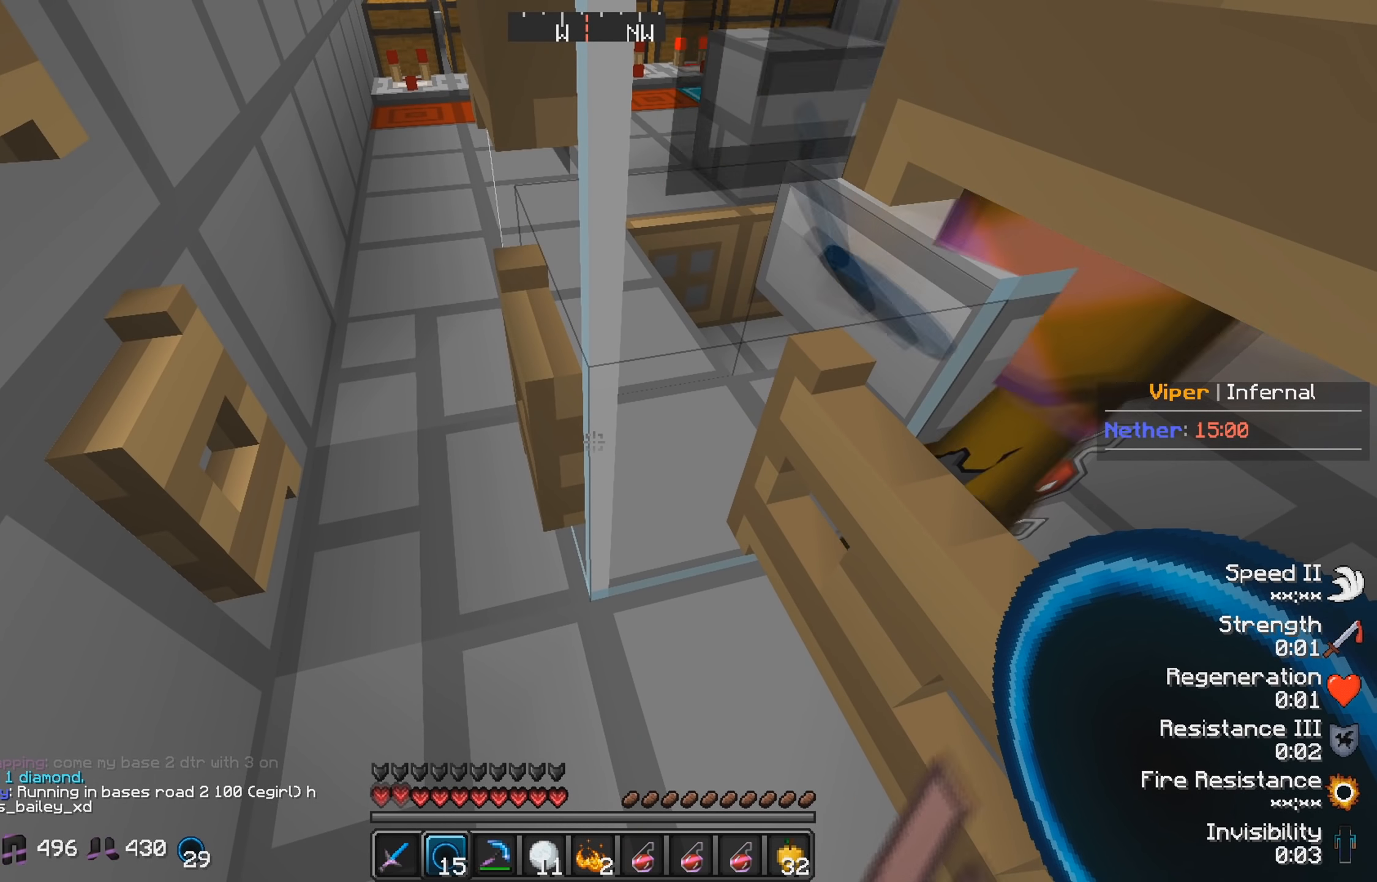
{"keys": [], "events": [[83, "a", "down"], [383, "a", "up"]]}
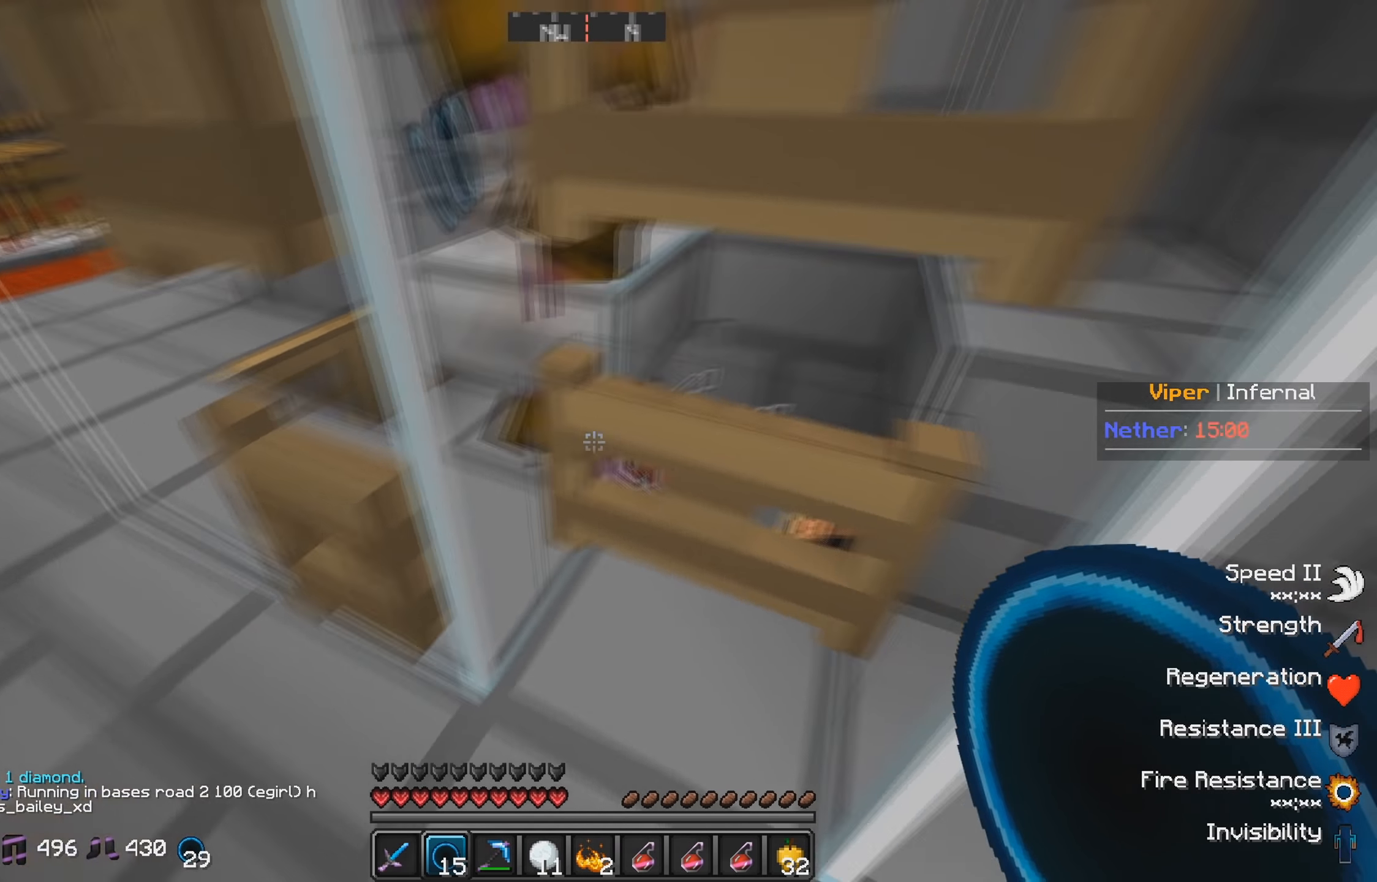
{"keys": ["a"], "events": [[17, "s", "down"], [267, "s", "up"], [400, "a", "down"]]}
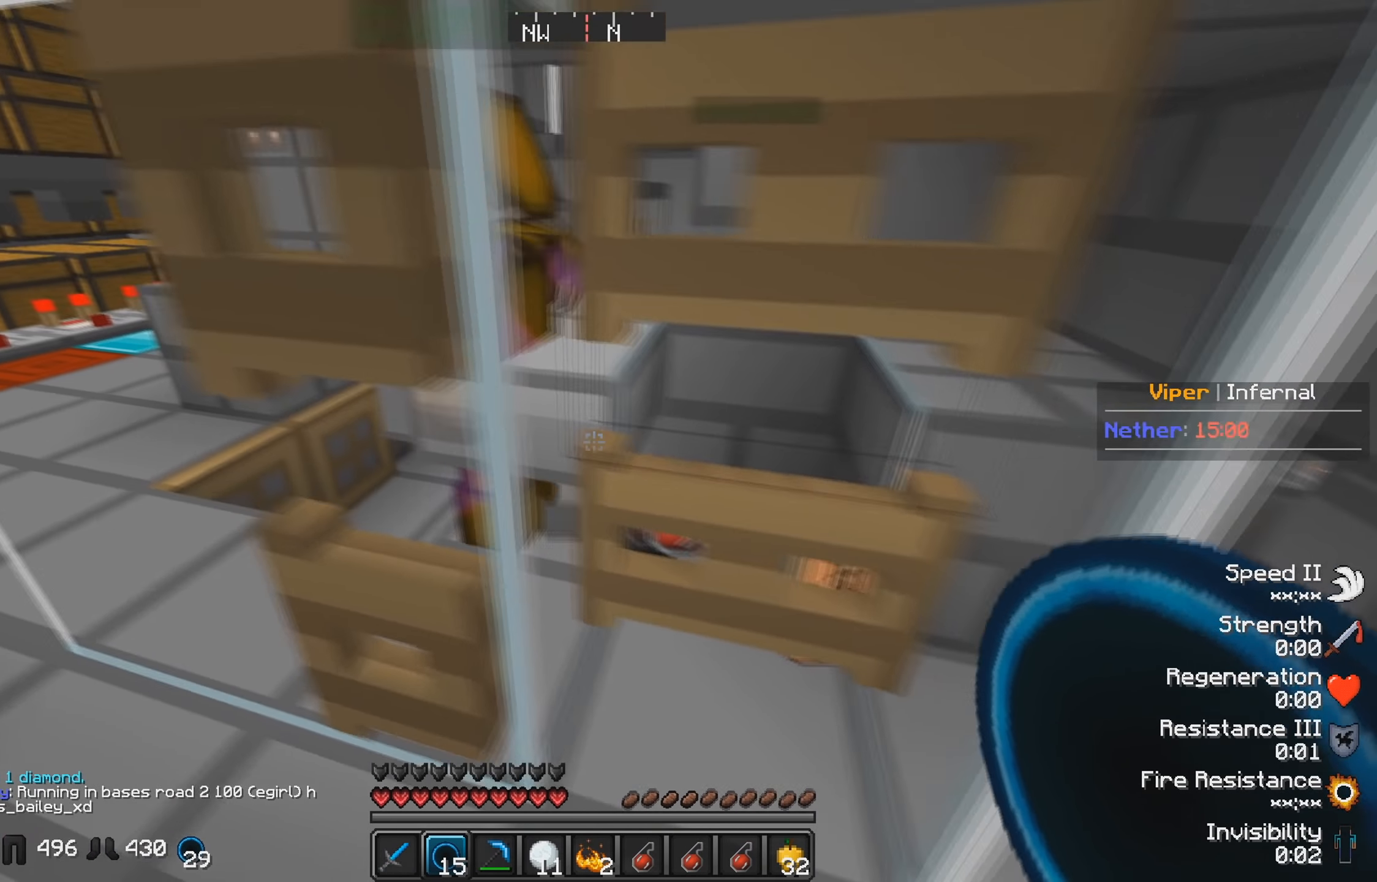
{"keys": ["a"], "events": []}
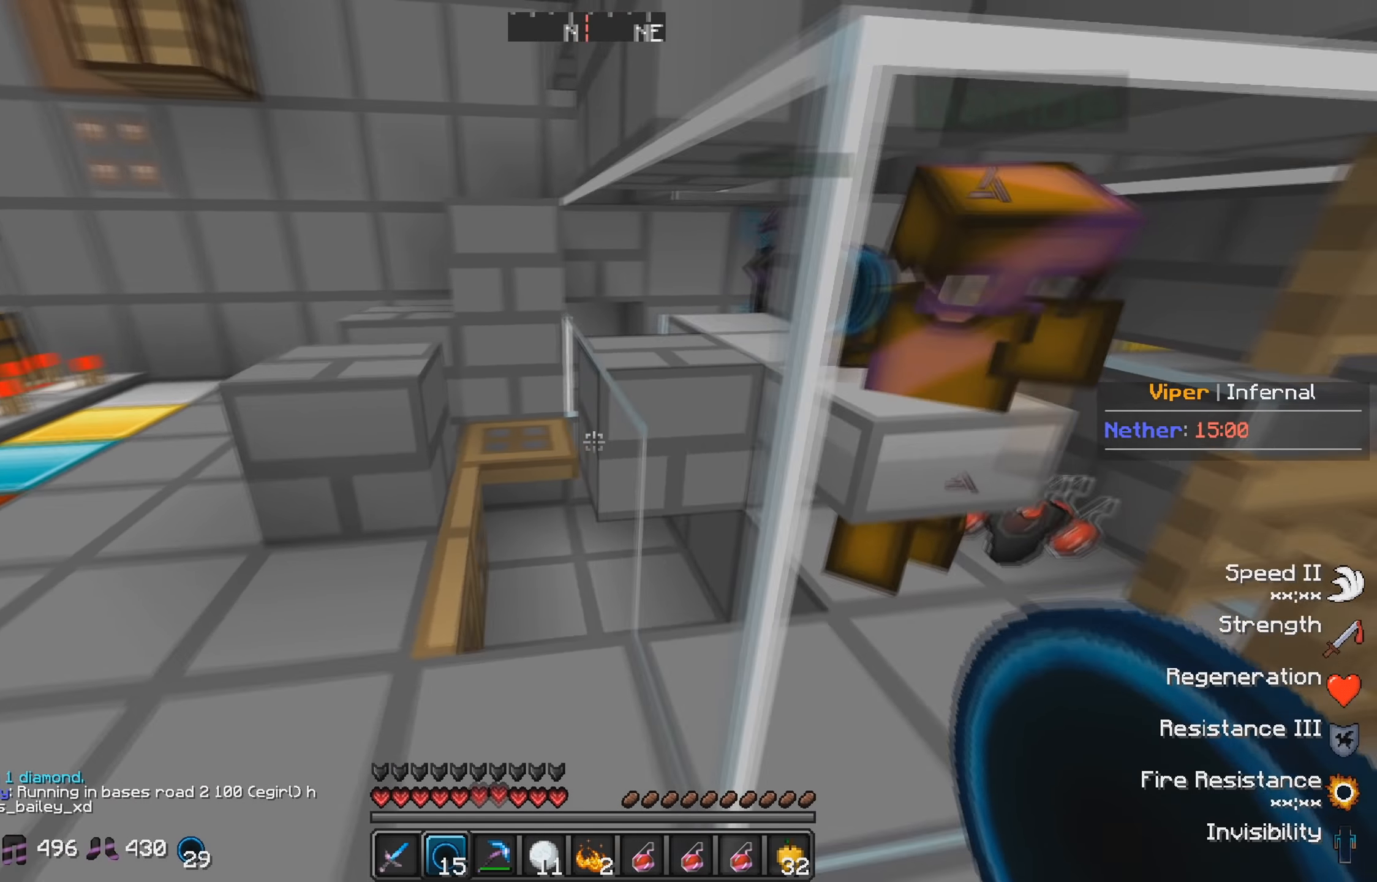
{"keys": [], "events": [[17, "a", "up"]]}
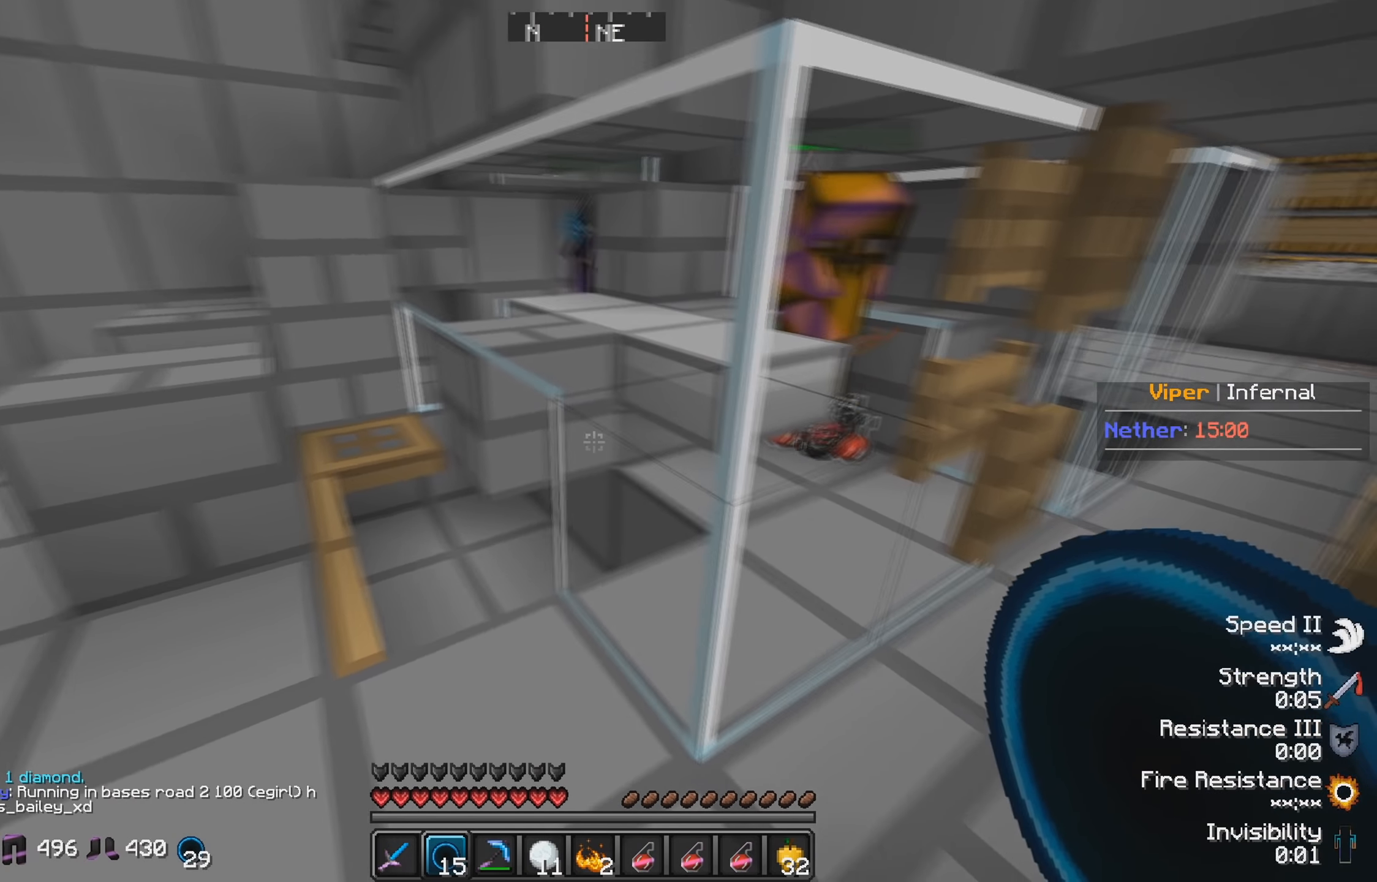
{"keys": [], "events": []}
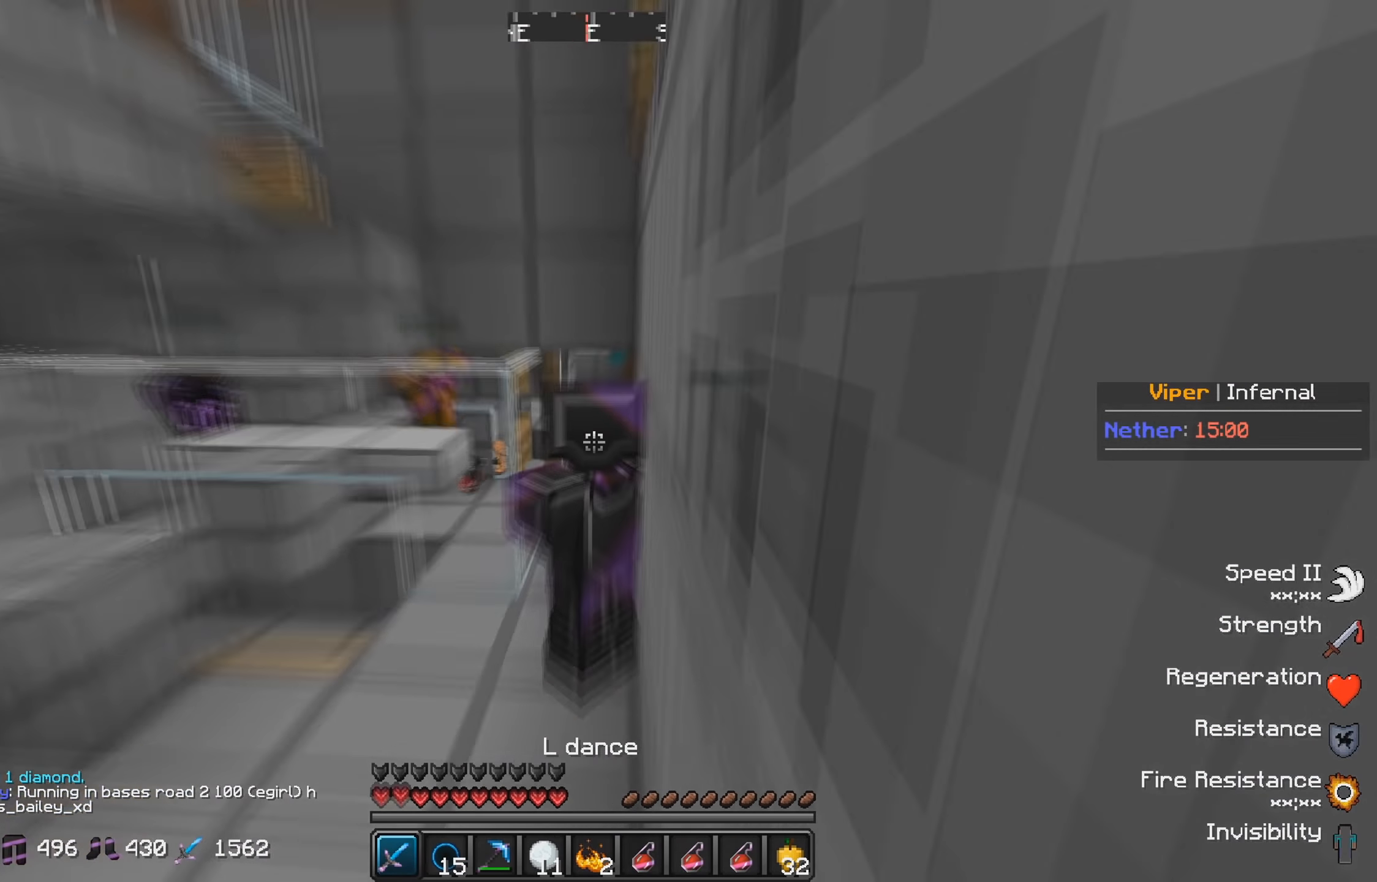
{"keys": ["a"], "events": [[150, "a", "down"], [184, "w", "down"], [384, "w", "up"], [450, "a", "up"], [484, "a", "down"]]}
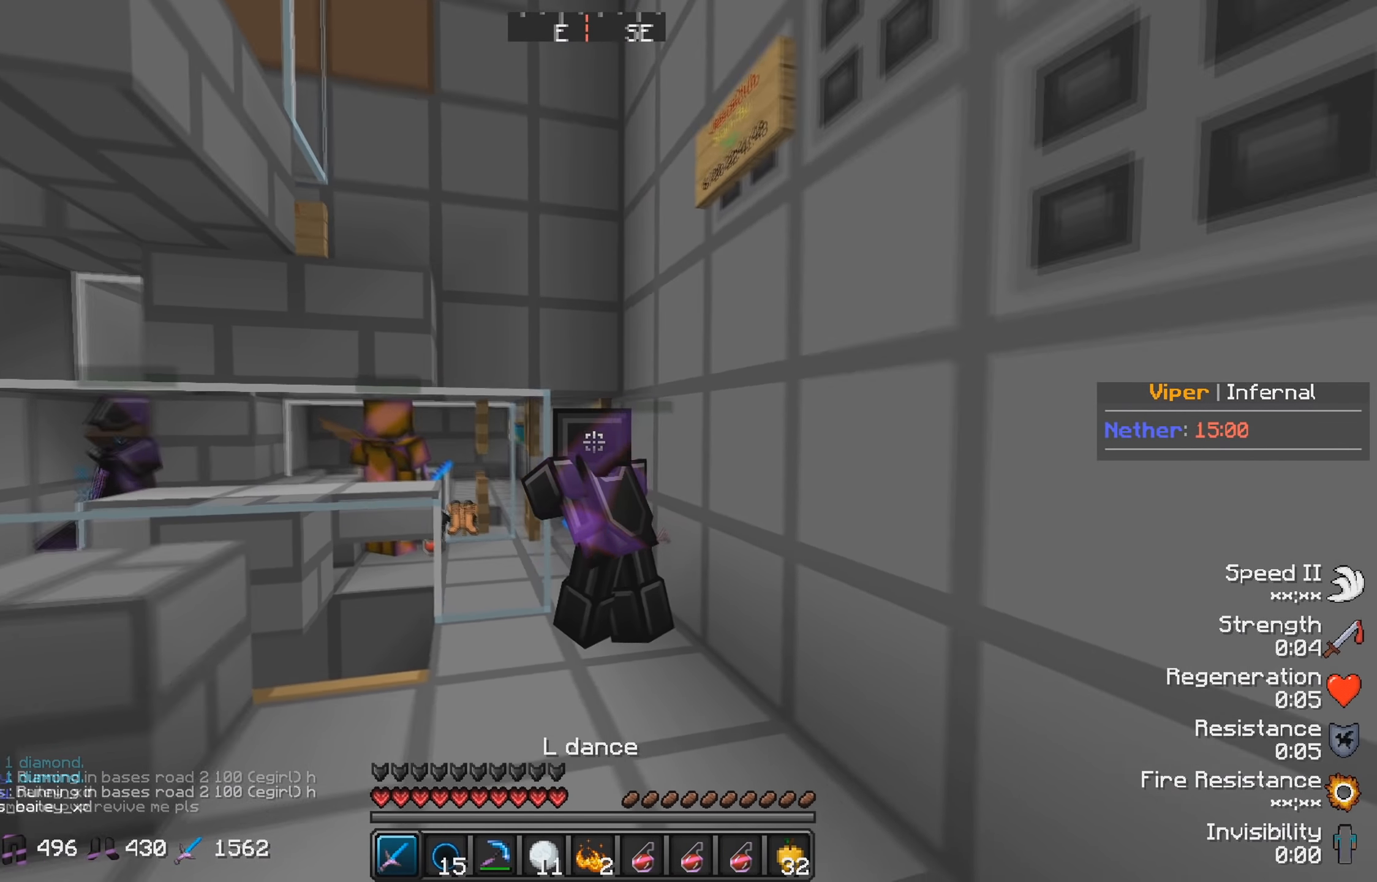
{"keys": ["s"], "events": [[200, "a", "up"], [334, "s", "down"]]}
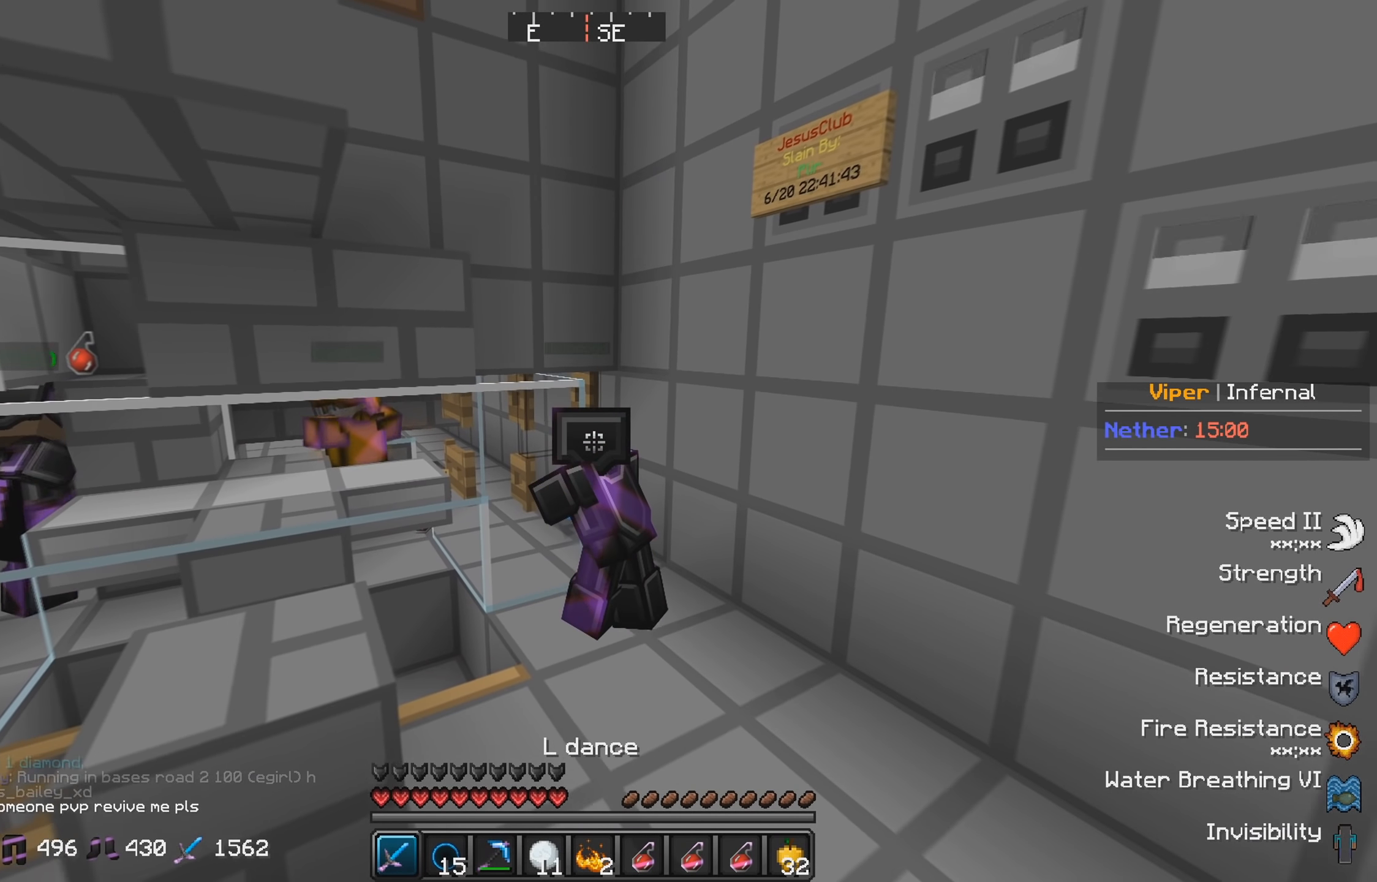
{"keys": [], "events": [[84, "s", "up"]]}
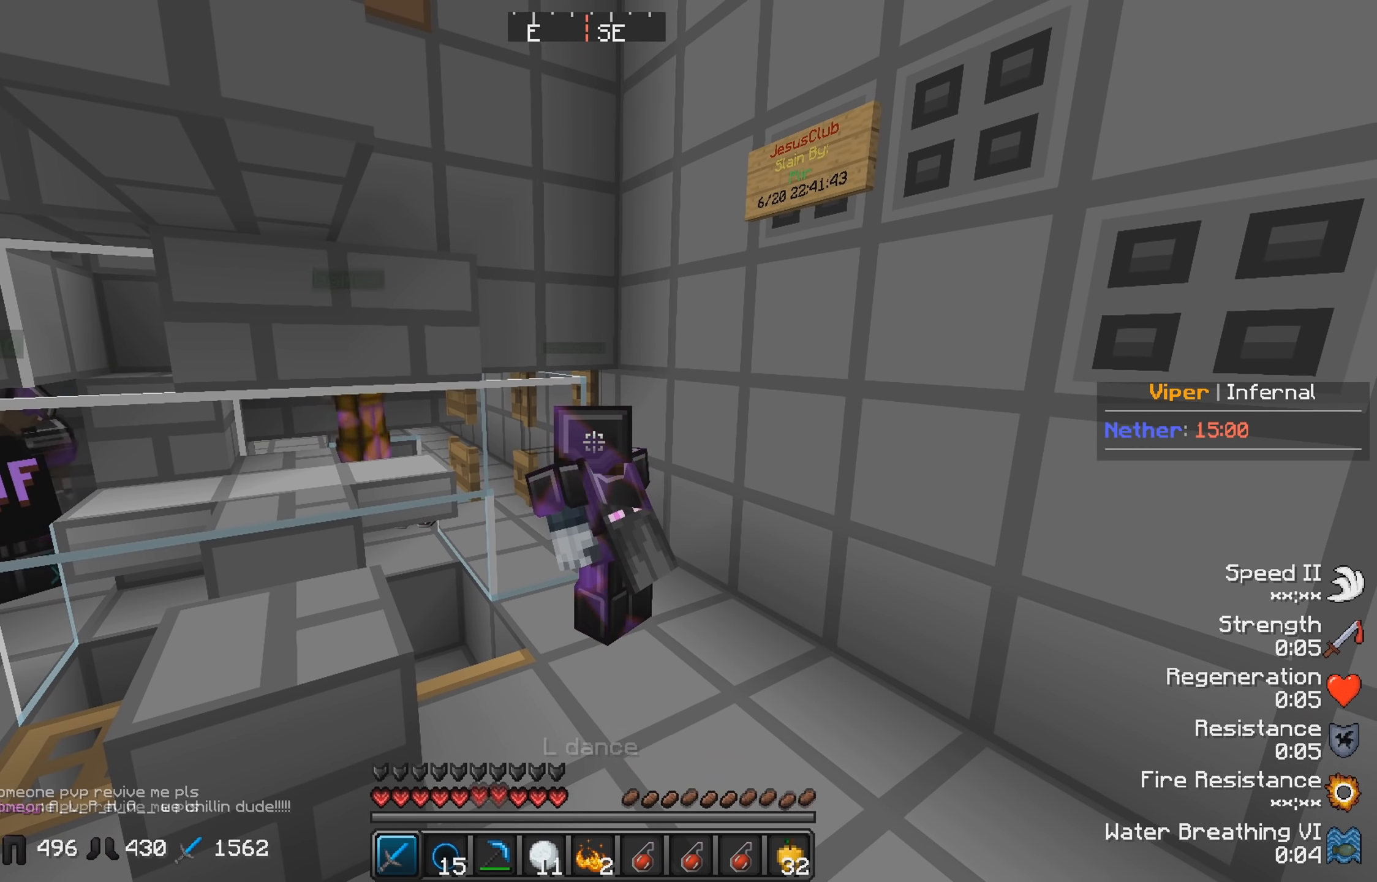
{"keys": [], "events": []}
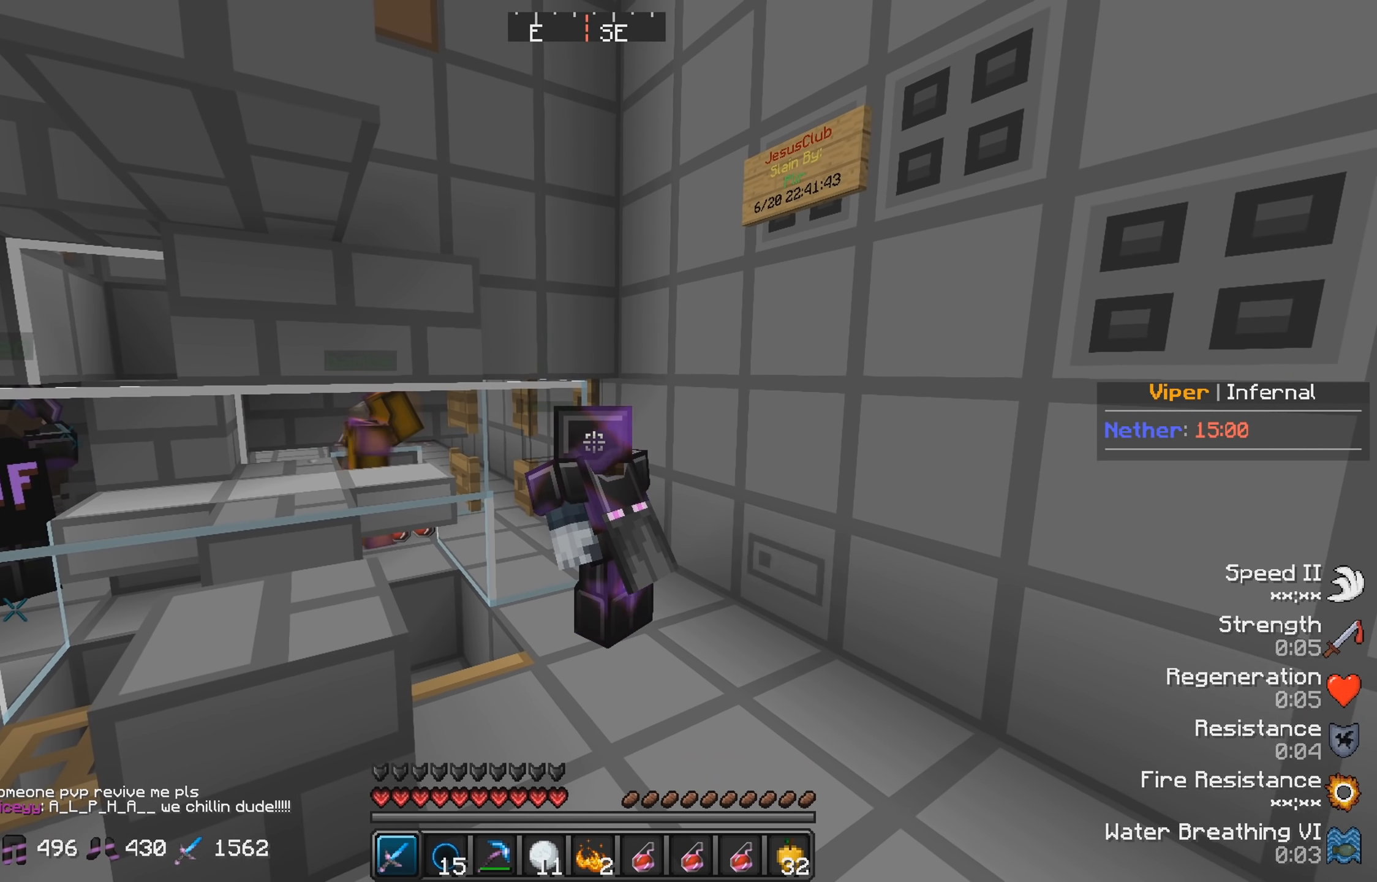
{"keys": [], "events": [[50, "d", "down"], [250, "d", "up"]]}
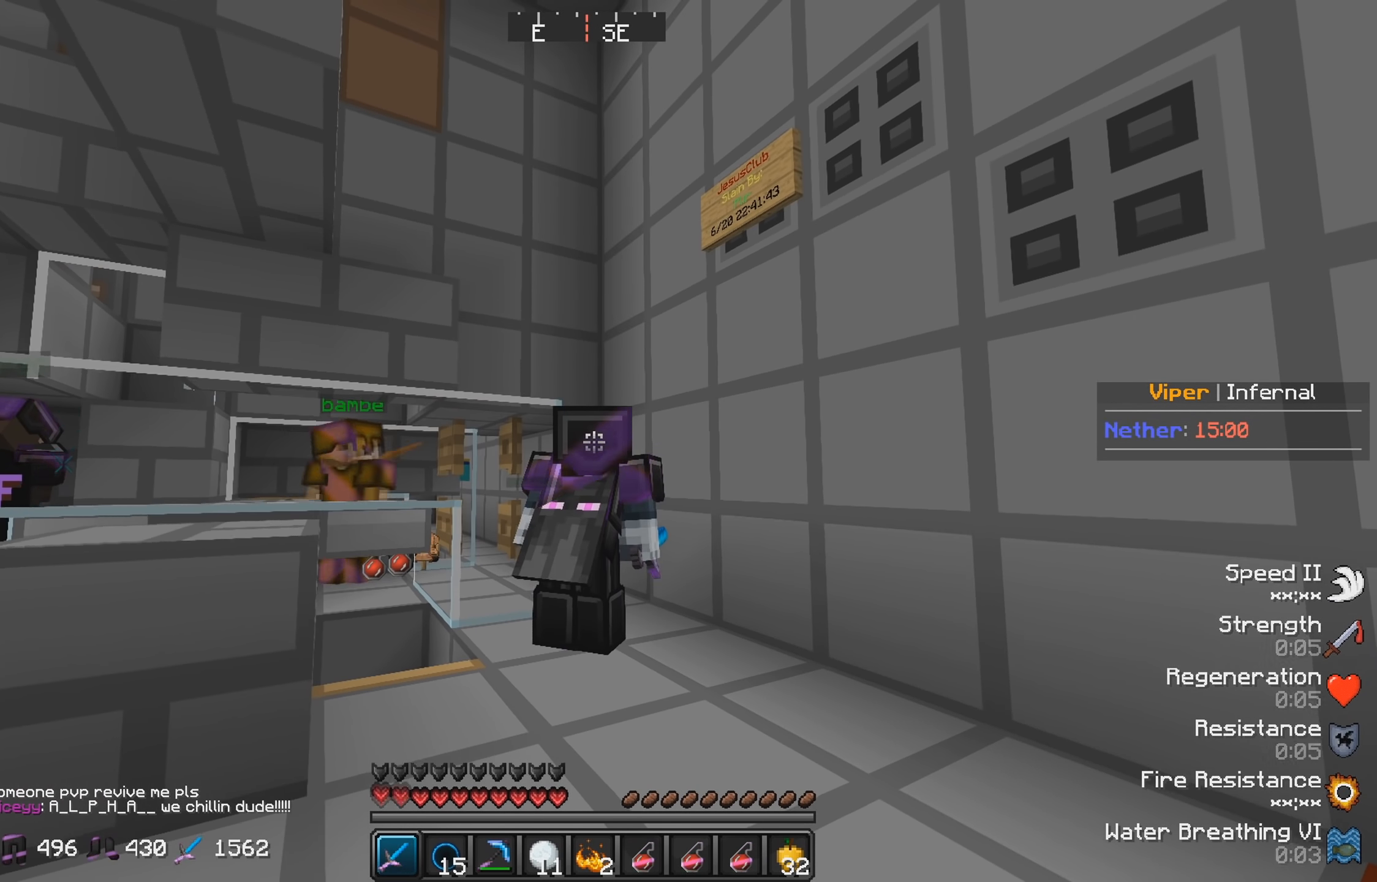
{"keys": [], "events": [[117, "d", "down"], [334, "d", "up"]]}